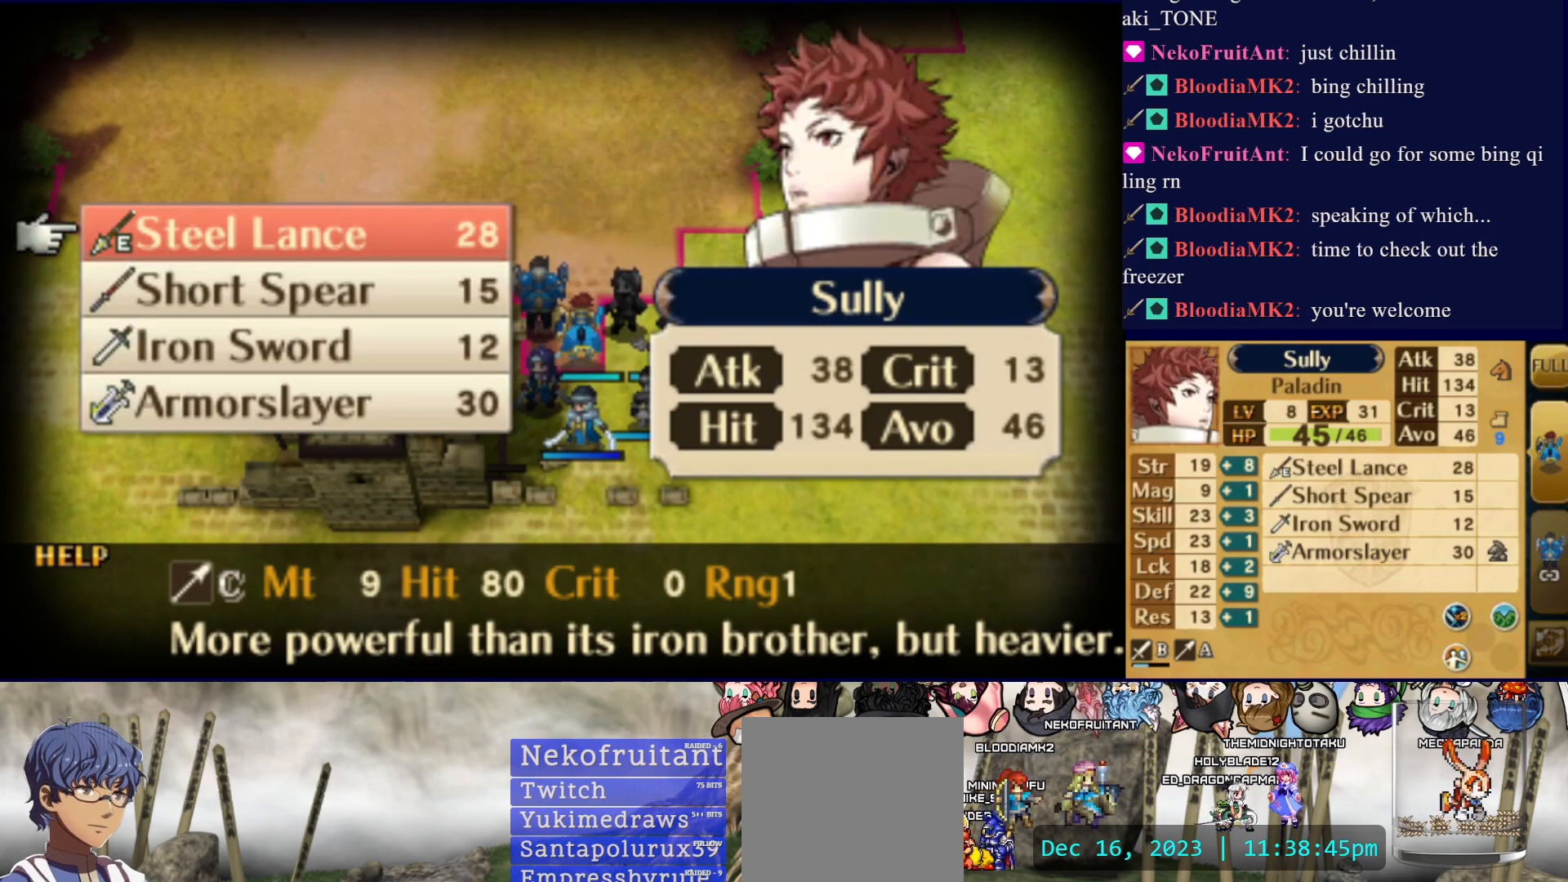
Gameplay with a controller (PlayStation layout); each line is a JSON object with the inputs held at the frame after it. "events" lists button and stick changes between this image and that frame as [ms after this image, input, new state], when the widget could be followed in between. Not read: L3 R3 left_stick right_stick.
{"buttons": [], "events": [[133, "CROSS", "down"], [283, "CROSS", "up"]]}
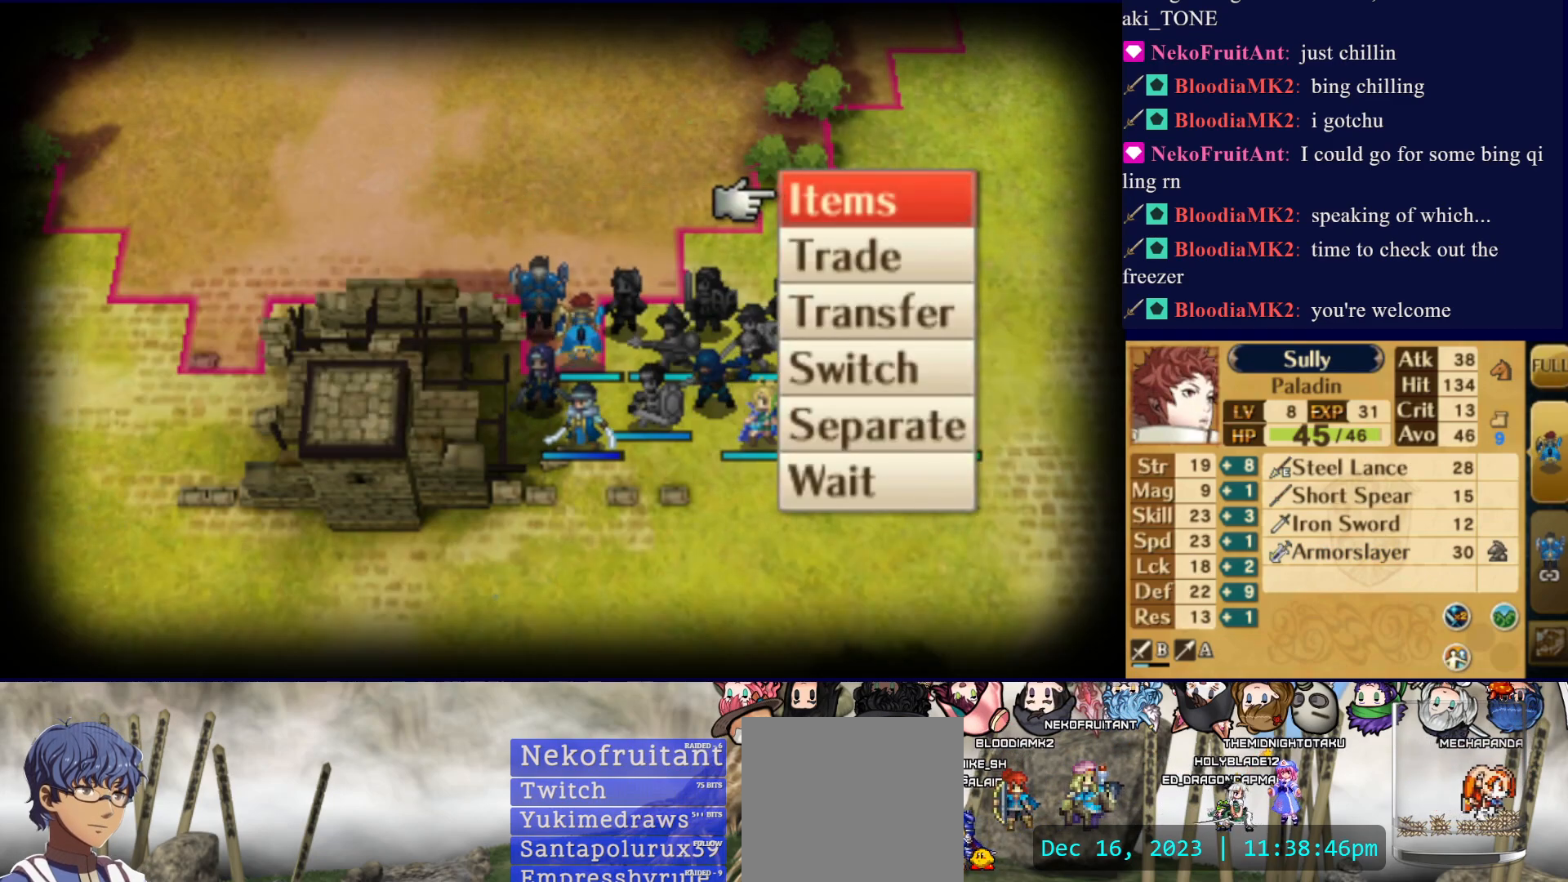
{"buttons": [], "events": [[250, "DPAD_UP", "down"], [350, "DPAD_UP", "up"]]}
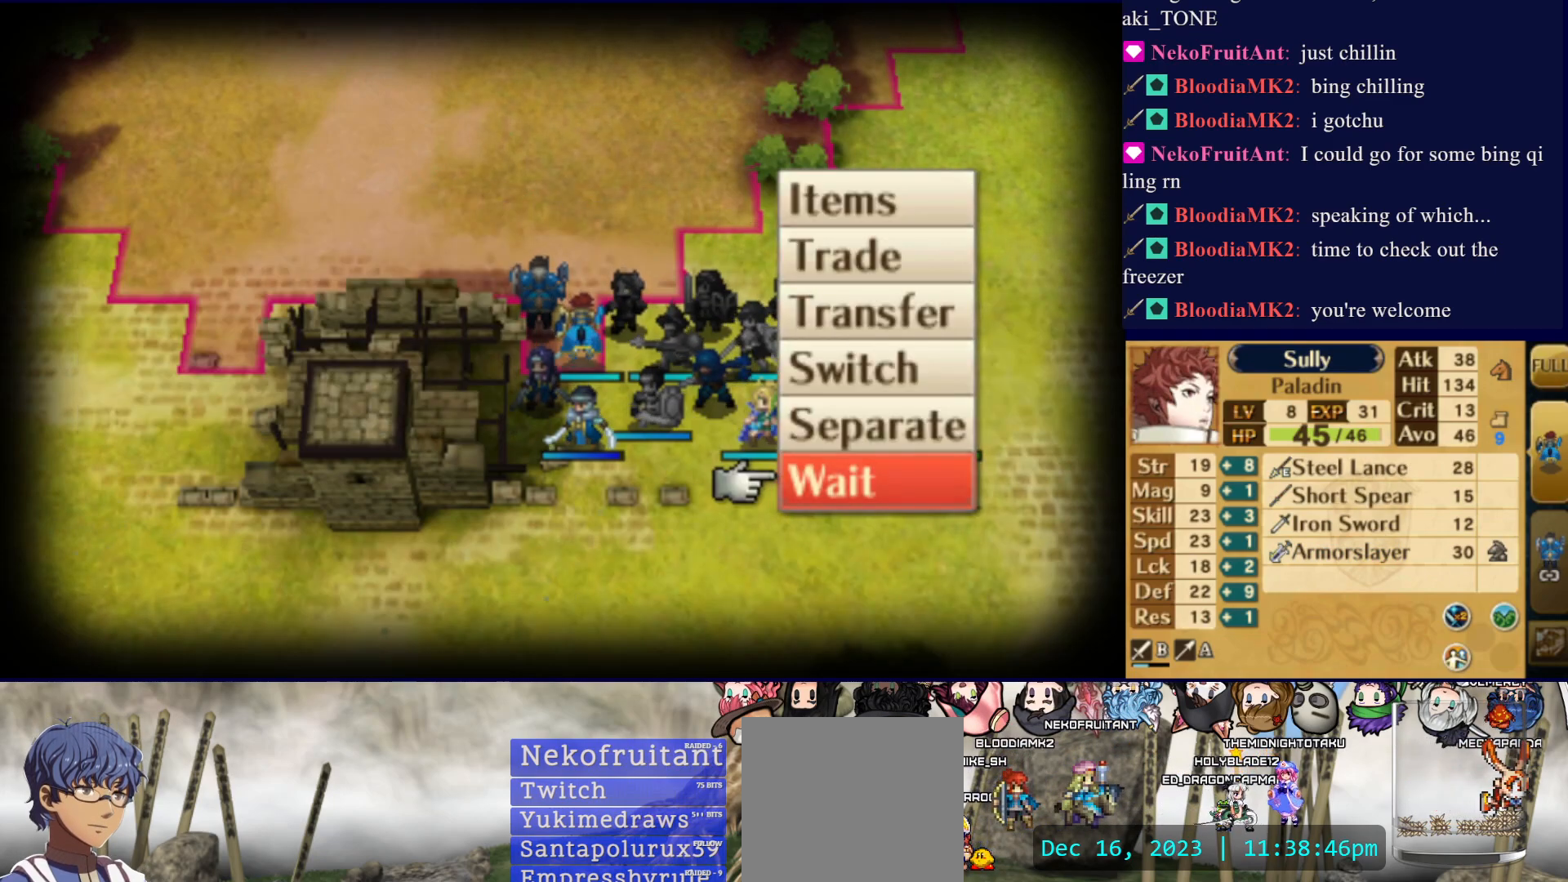
{"buttons": ["DPAD_UP"], "events": [[300, "DPAD_UP", "down"], [367, "DPAD_UP", "up"], [433, "DPAD_UP", "down"]]}
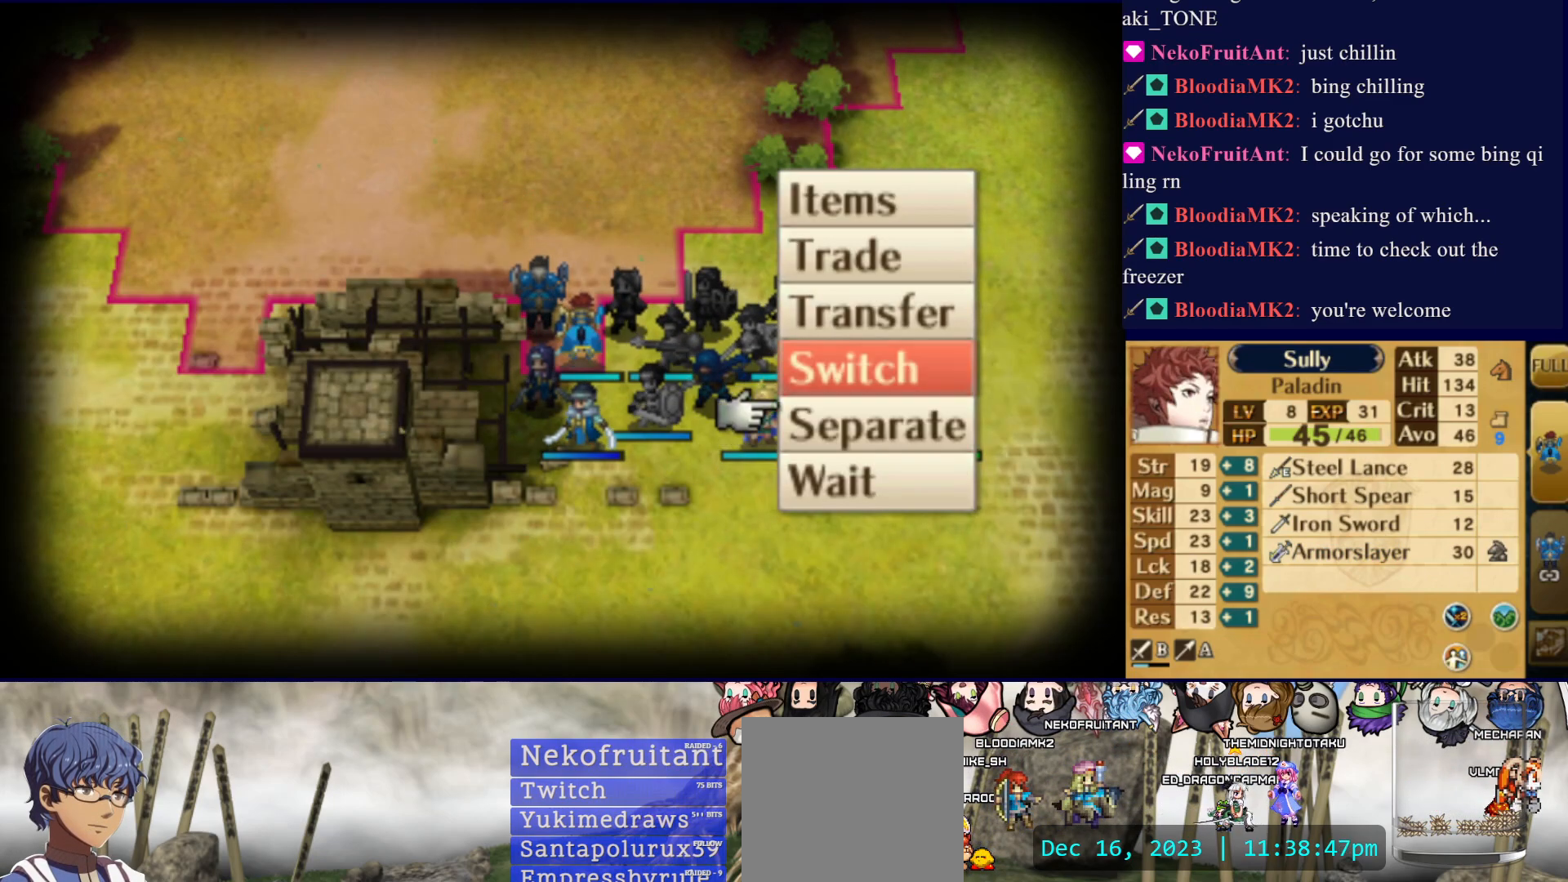
{"buttons": ["DPAD_UP"], "events": [[33, "DPAD_UP", "up"], [50, "CIRCLE", "down"], [217, "CIRCLE", "up"], [433, "DPAD_UP", "down"]]}
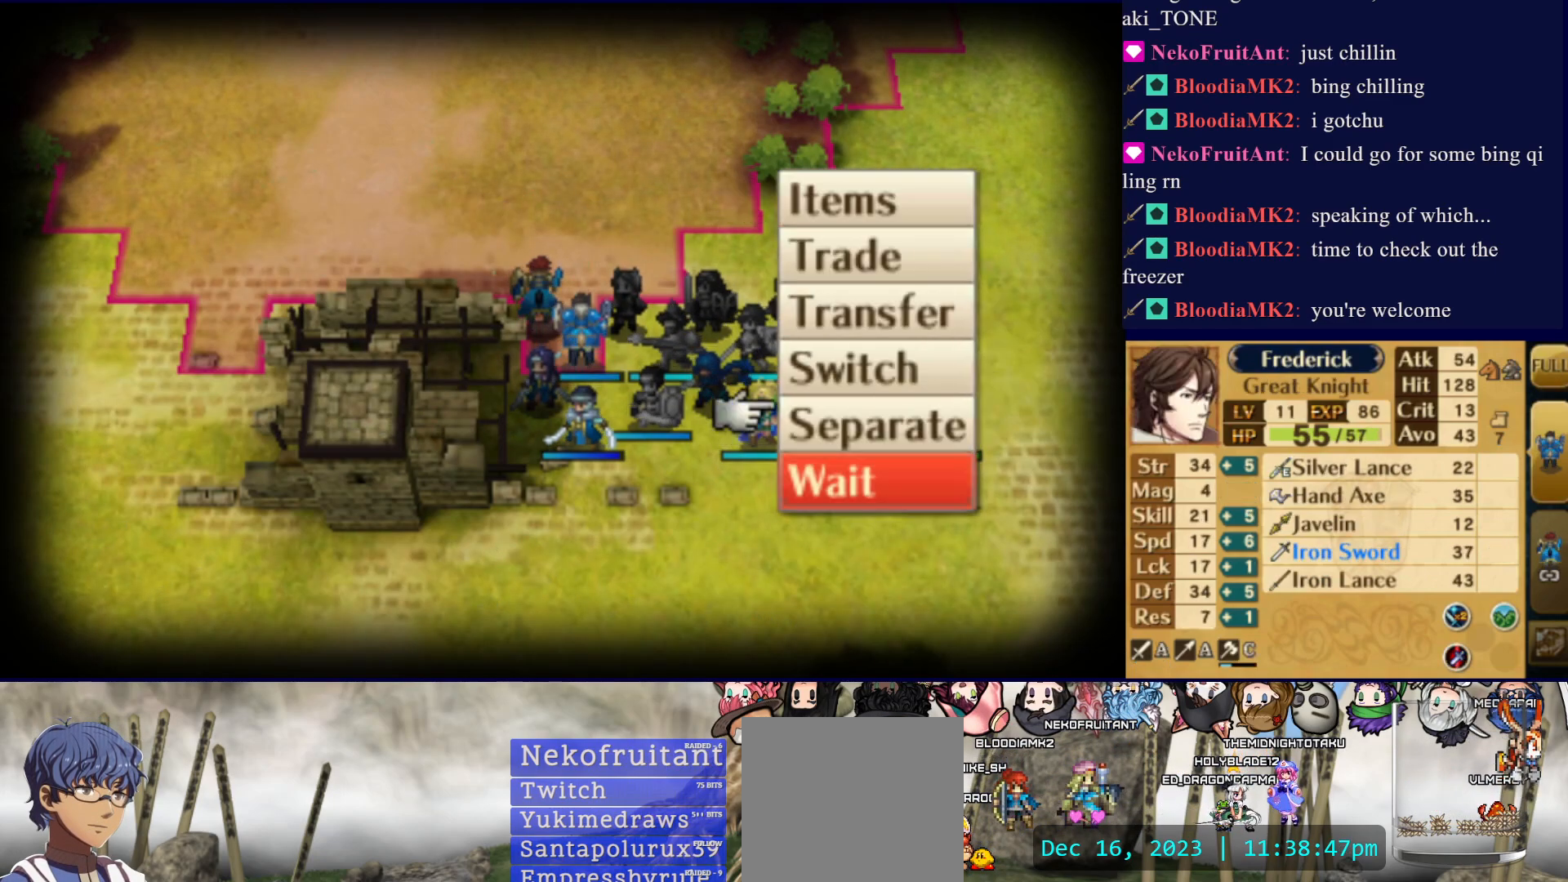
{"buttons": [], "events": [[17, "DPAD_UP", "up"], [83, "CIRCLE", "down"], [267, "CIRCLE", "up"], [417, "DPAD_DOWN", "down"], [483, "DPAD_DOWN", "up"]]}
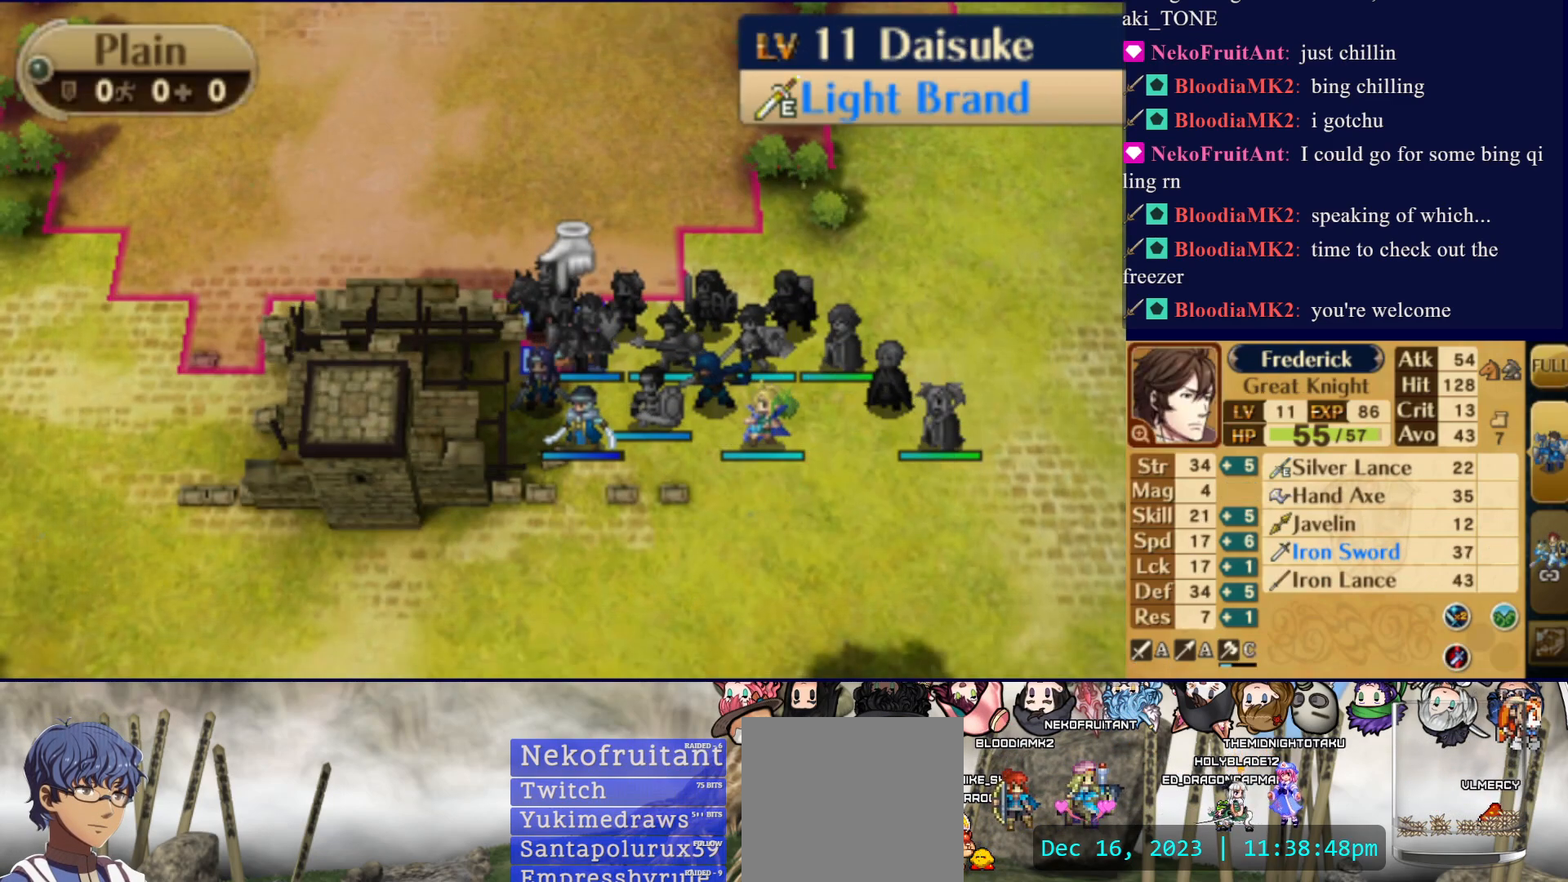
{"buttons": ["DPAD_RIGHT"], "events": [[83, "DPAD_DOWN", "down"], [200, "DPAD_DOWN", "up"], [300, "DPAD_RIGHT", "down"], [400, "DPAD_RIGHT", "up"], [467, "DPAD_RIGHT", "down"]]}
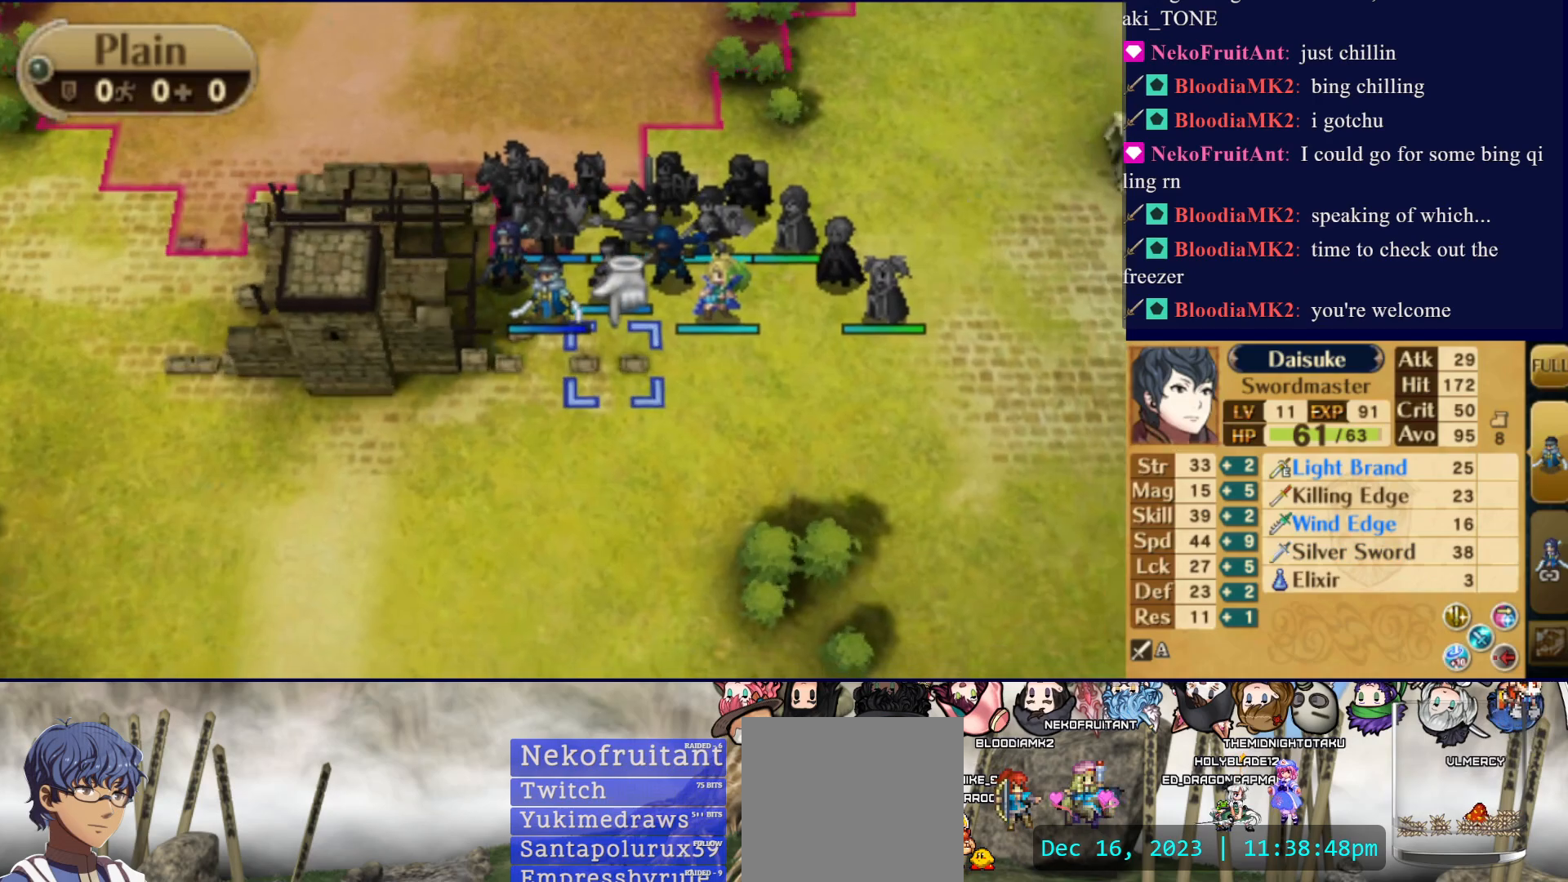
{"buttons": [], "events": [[83, "DPAD_RIGHT", "up"], [183, "DPAD_UP", "down"], [283, "DPAD_UP", "up"], [300, "CIRCLE", "down"], [400, "DPAD_UP", "down"], [433, "CIRCLE", "up"], [483, "DPAD_UP", "up"]]}
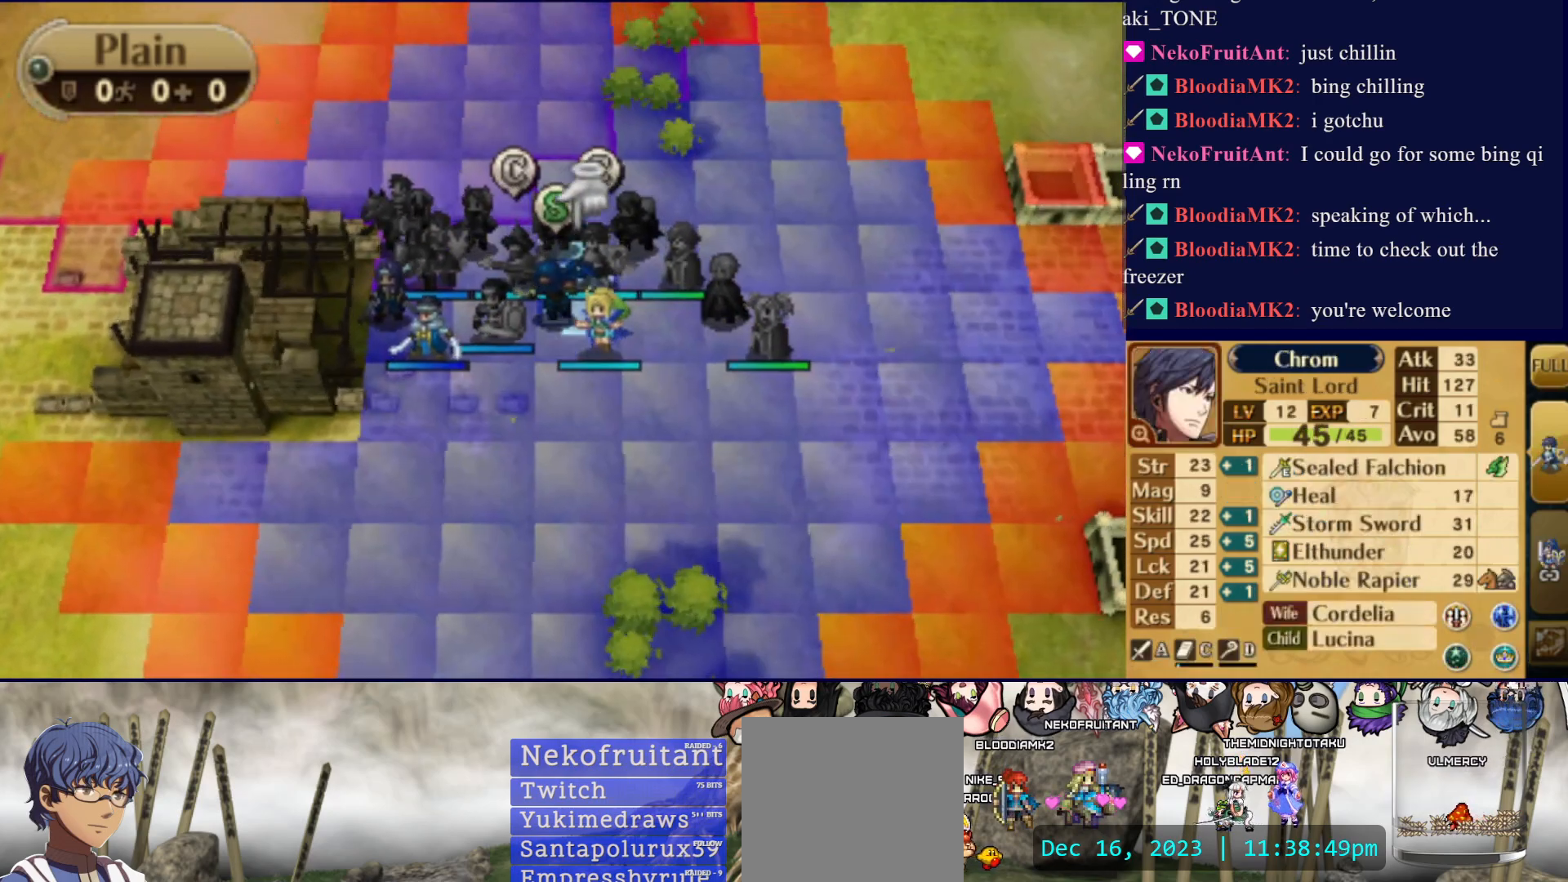
{"buttons": [], "events": [[33, "DPAD_UP", "down"], [150, "DPAD_UP", "up"], [183, "CIRCLE", "down"], [417, "CIRCLE", "up"]]}
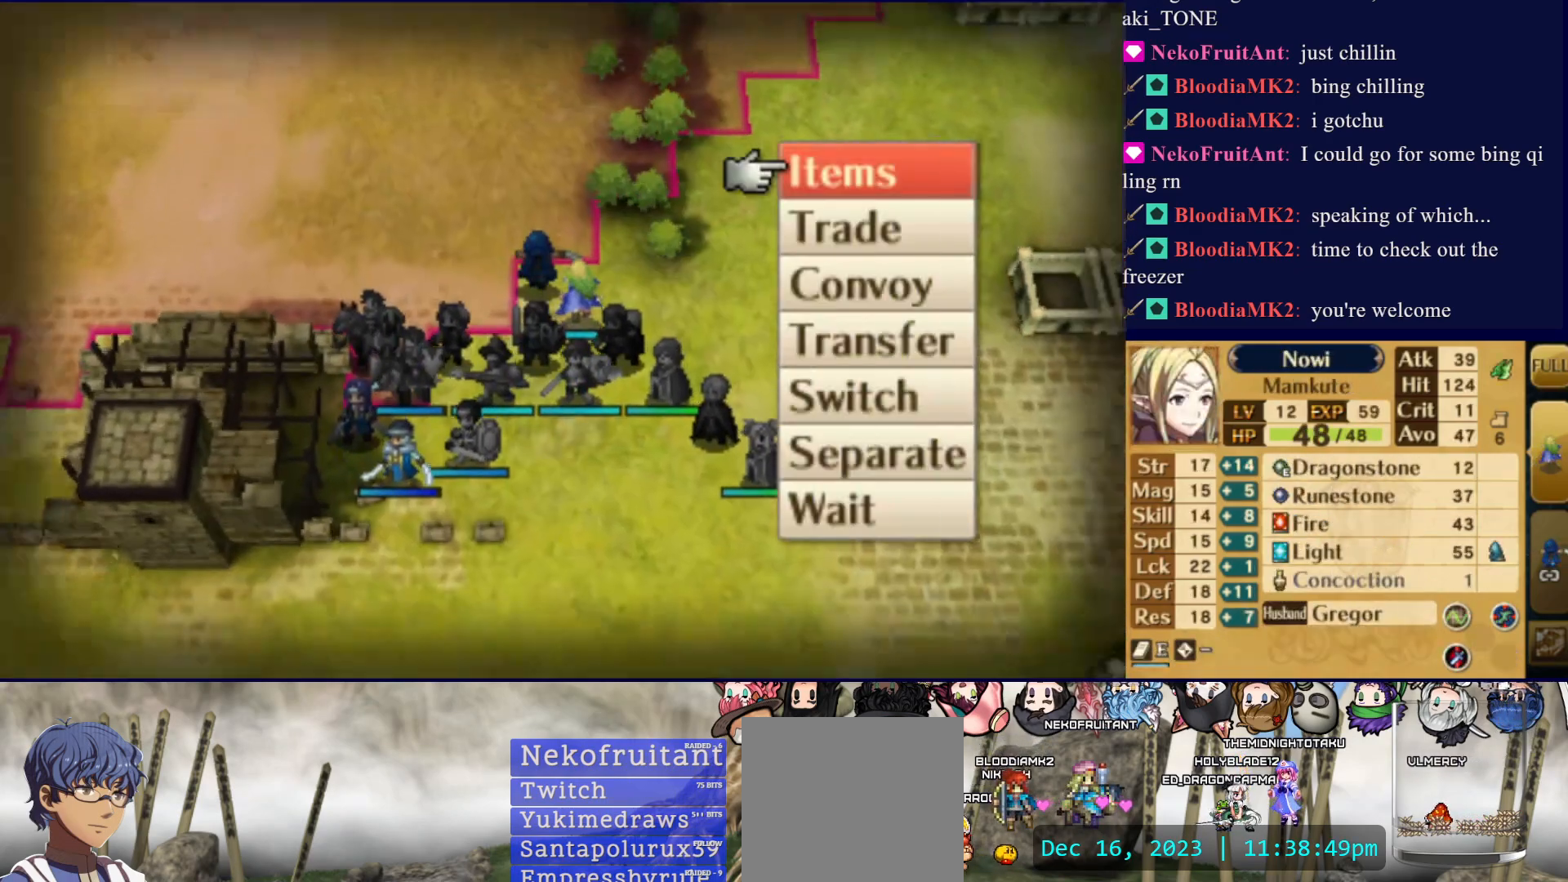
{"buttons": [], "events": [[17, "DPAD_UP", "down"], [117, "CIRCLE", "down"], [133, "DPAD_UP", "up"], [267, "CIRCLE", "up"]]}
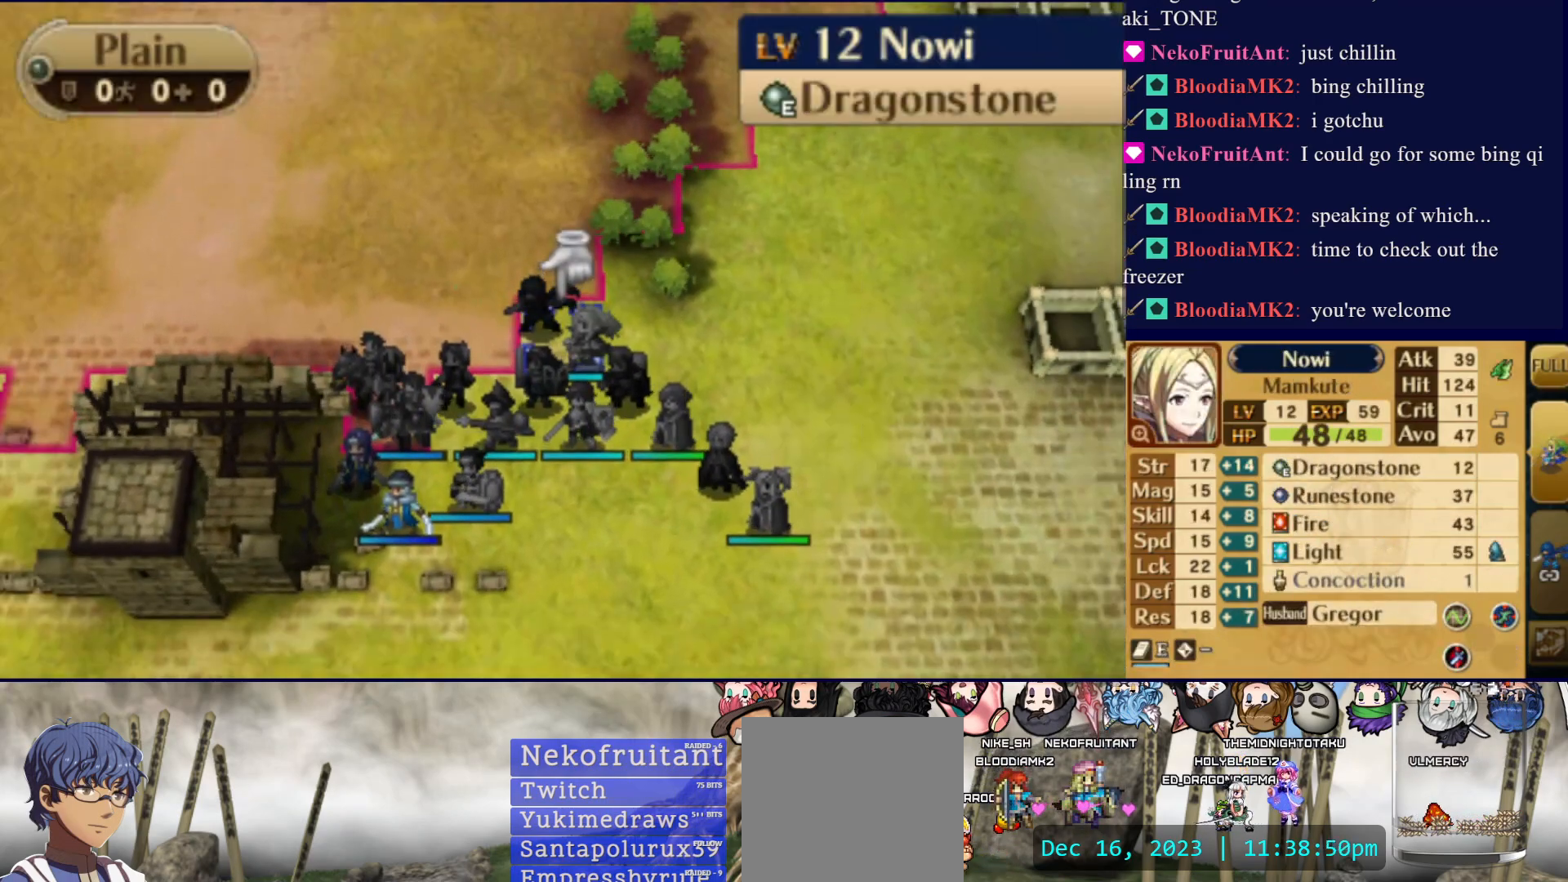
{"buttons": [], "events": [[33, "CIRCLE", "down"], [183, "CIRCLE", "up"], [183, "DPAD_UP", "down"], [300, "CIRCLE", "down"], [300, "DPAD_UP", "up"], [433, "CIRCLE", "up"]]}
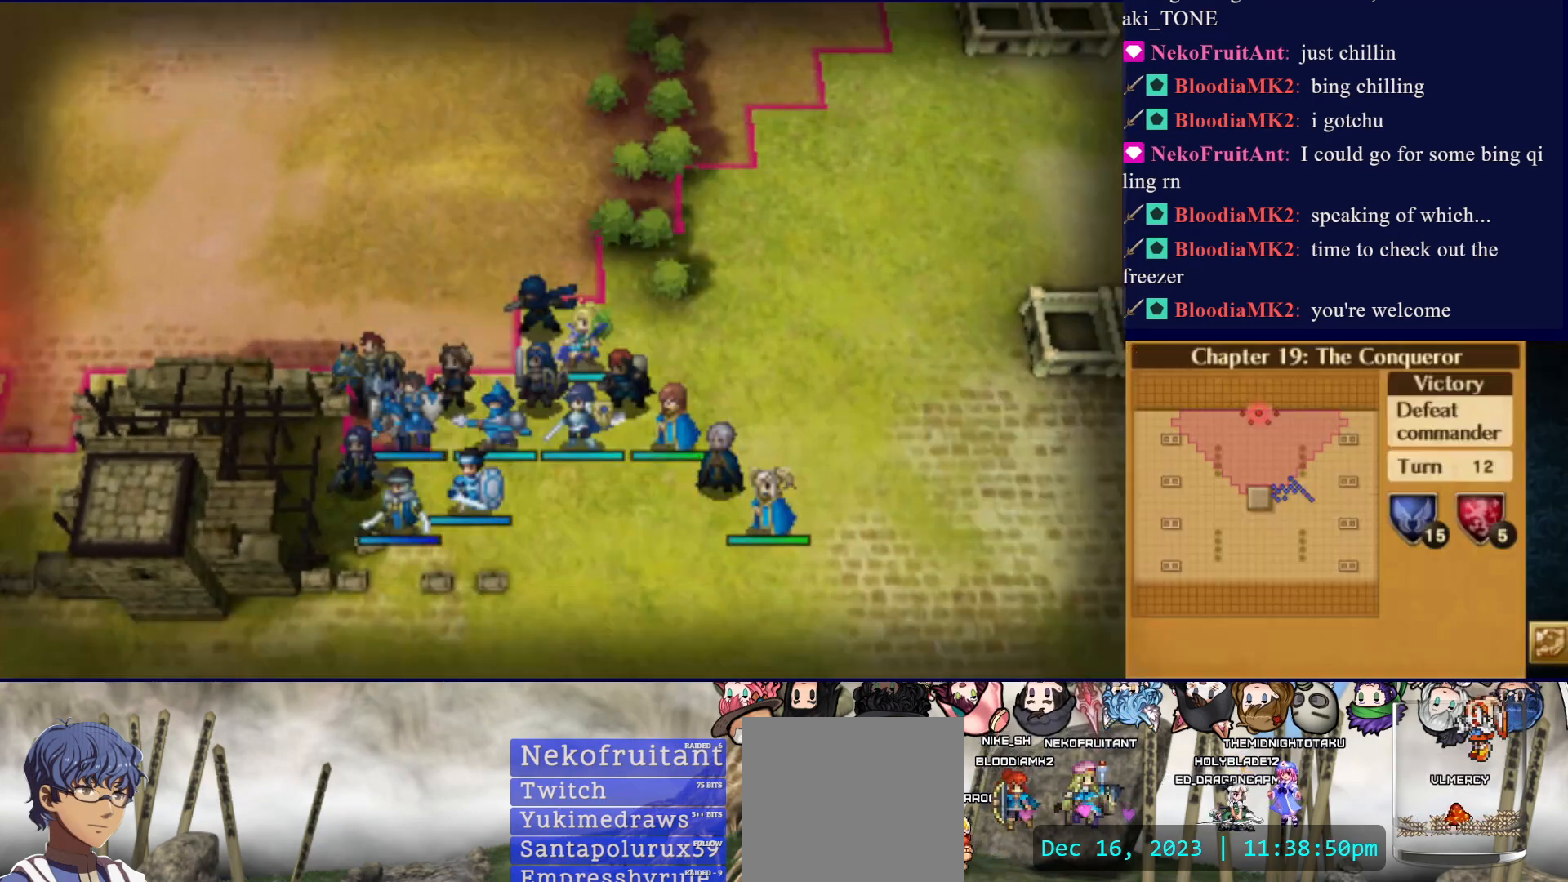
{"buttons": [], "events": []}
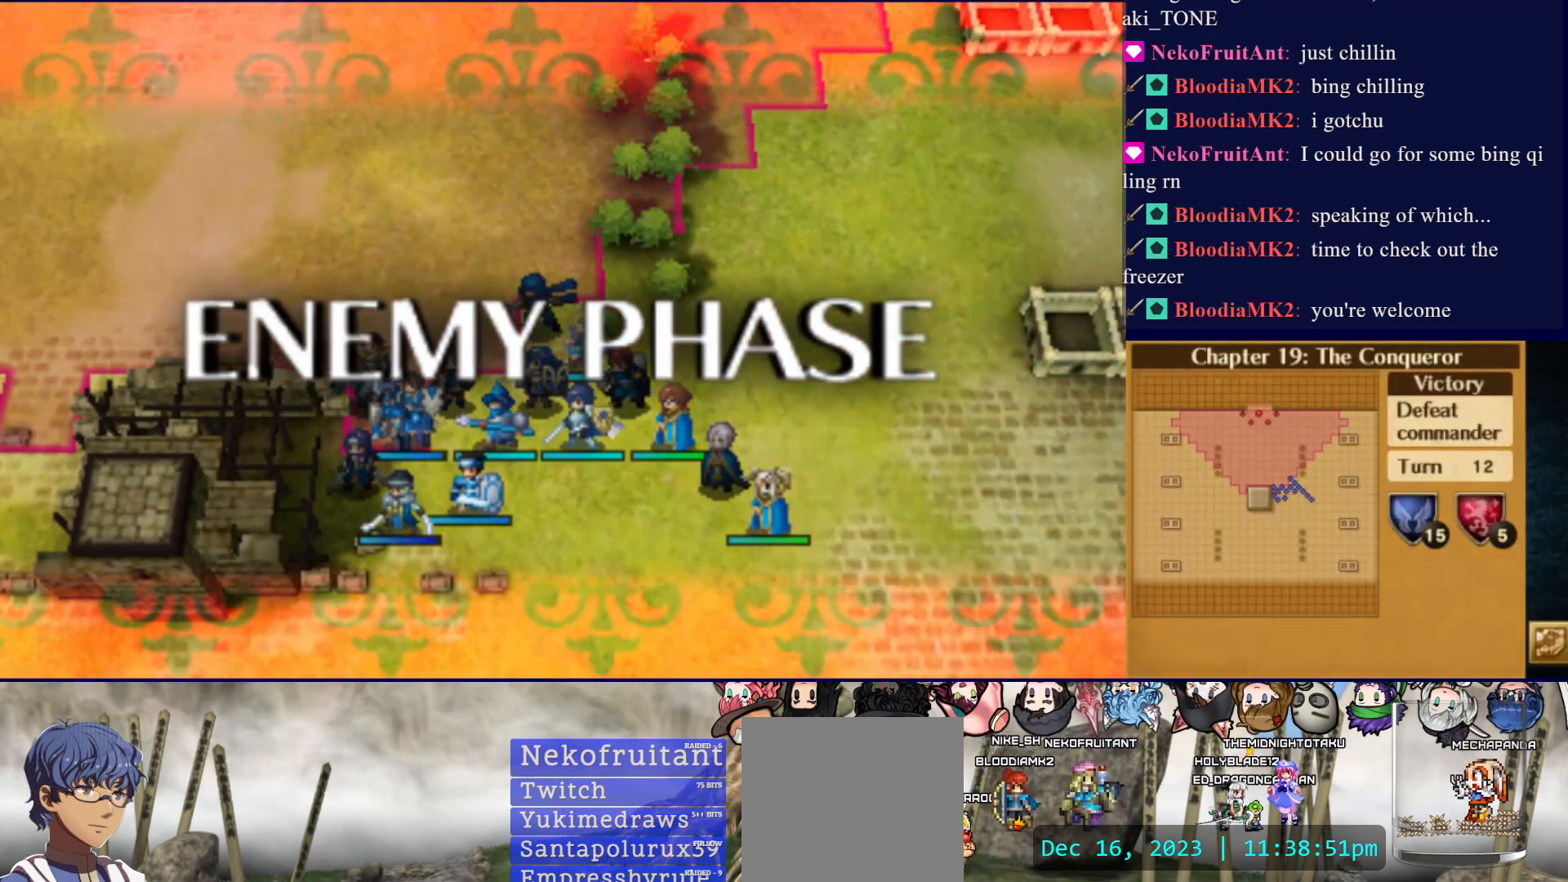
{"buttons": [], "events": [[17, "CIRCLE", "down"], [233, "CIRCLE", "up"]]}
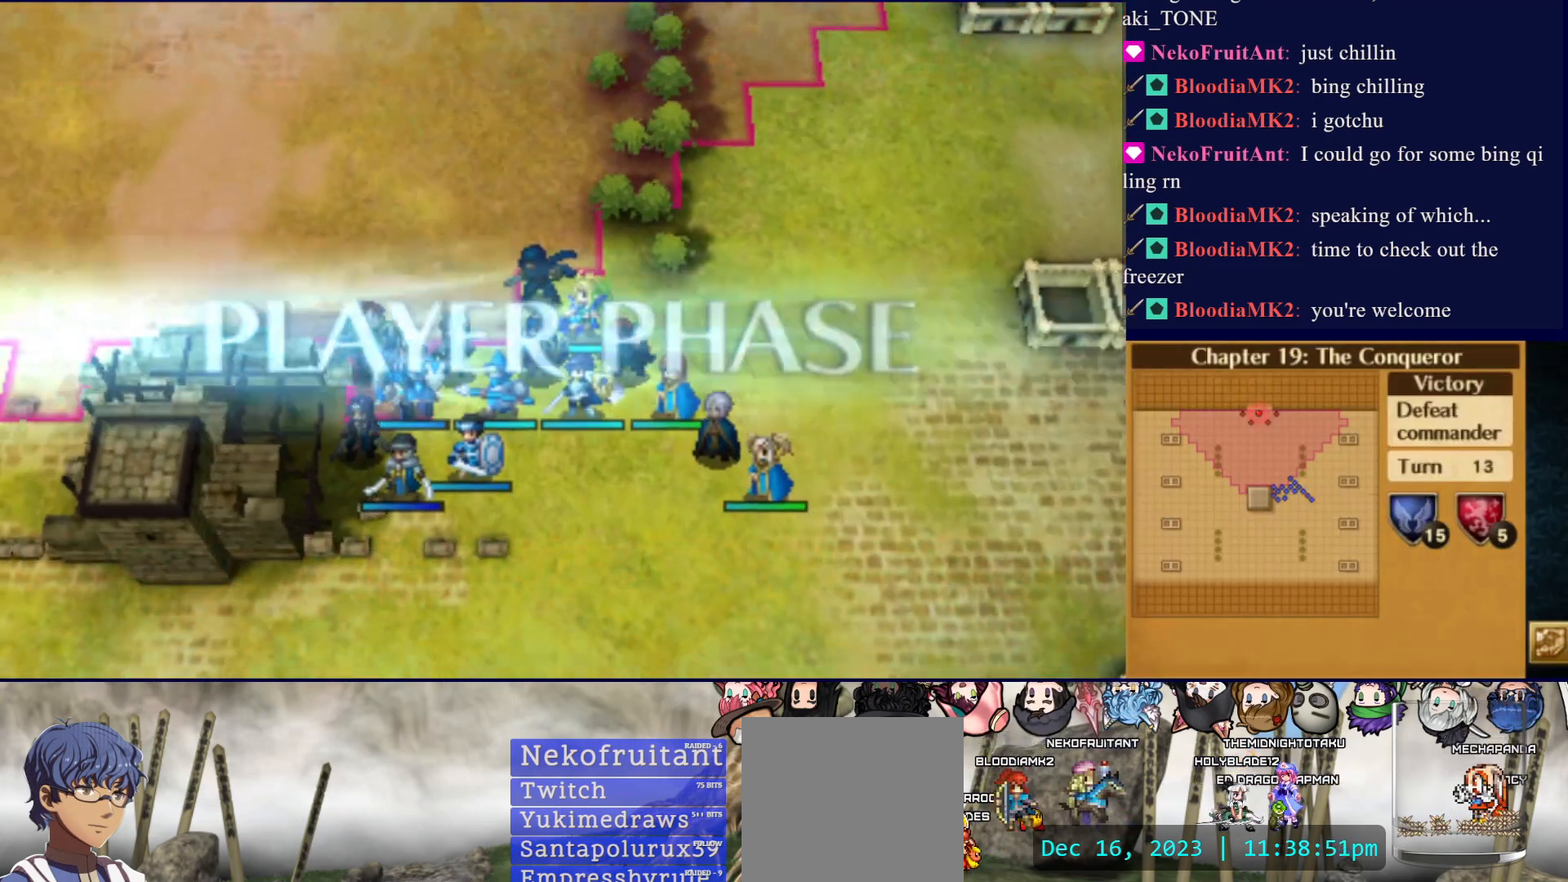
{"buttons": ["CIRCLE"], "events": [[433, "CIRCLE", "down"]]}
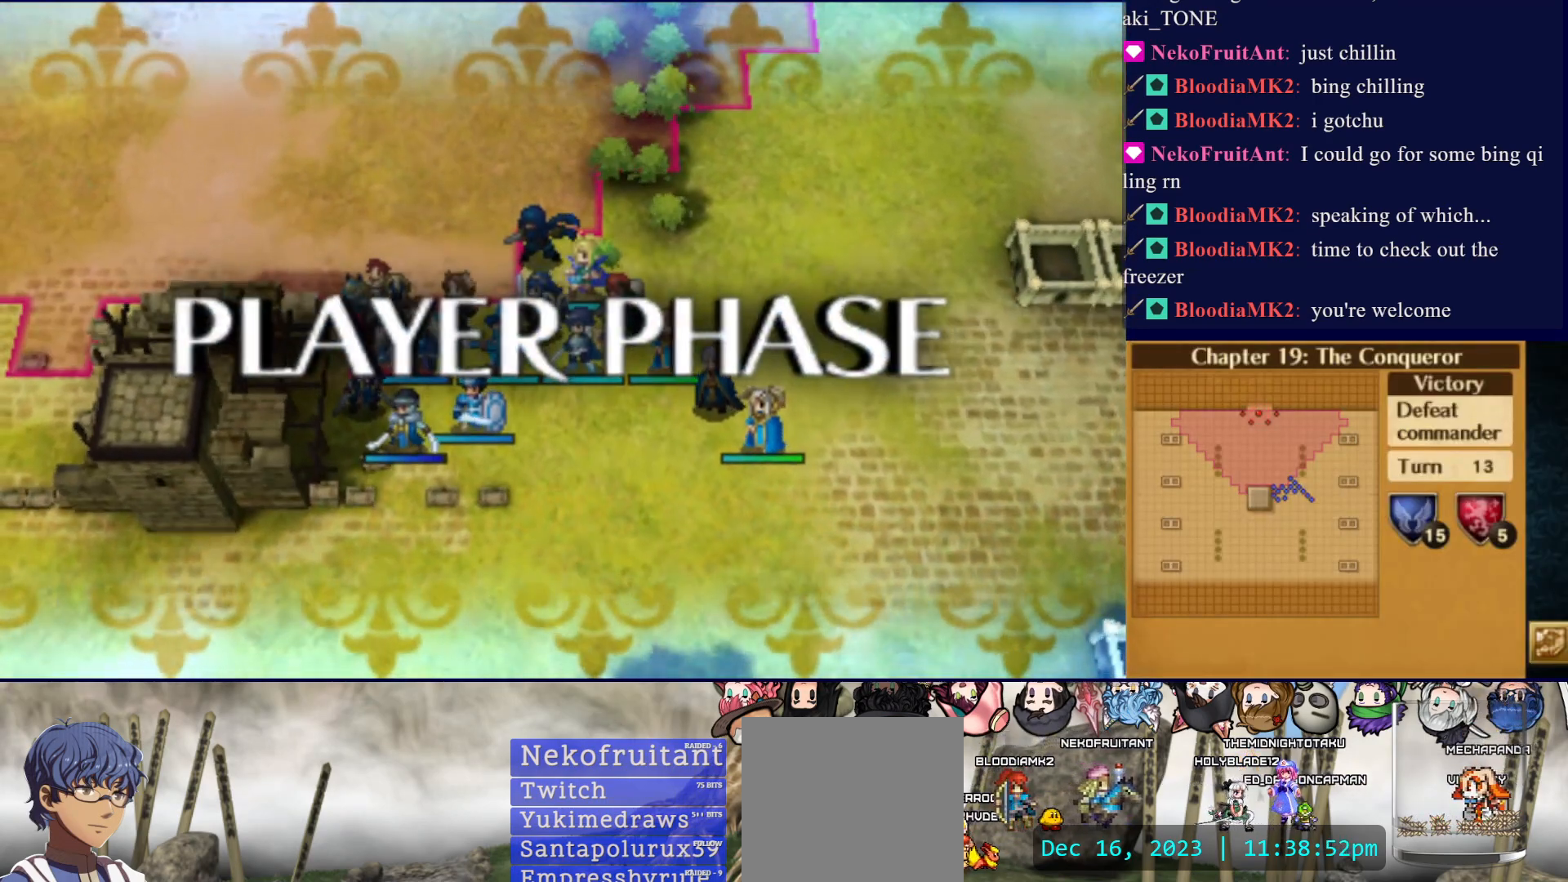
{"buttons": [], "events": [[117, "CIRCLE", "up"]]}
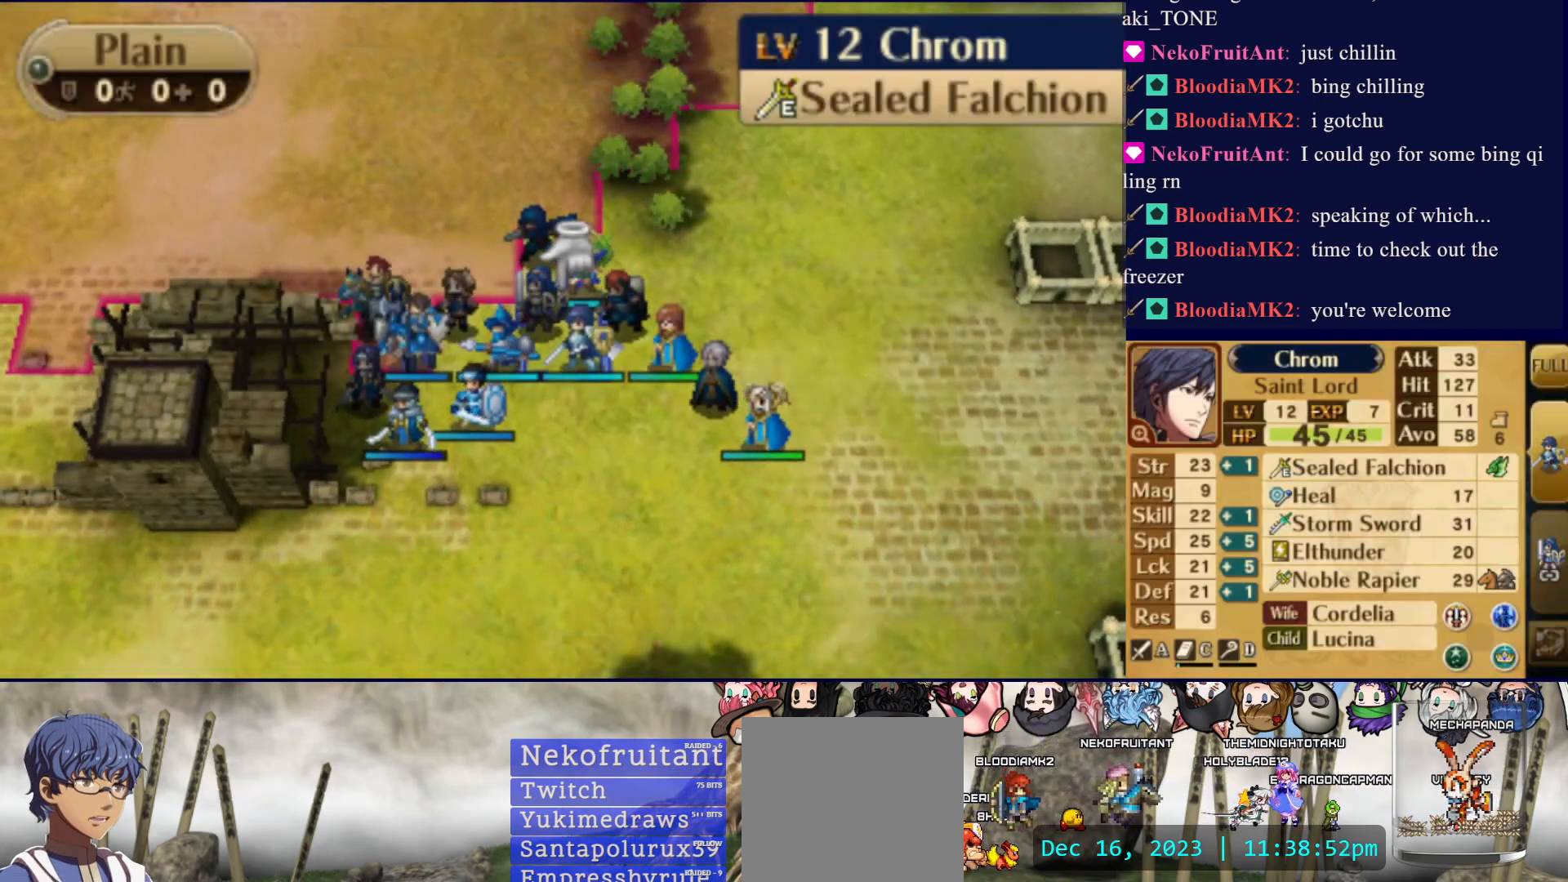
{"buttons": ["DPAD_LEFT"], "events": [[267, "DPAD_LEFT", "down"], [367, "DPAD_LEFT", "up"], [417, "DPAD_LEFT", "down"]]}
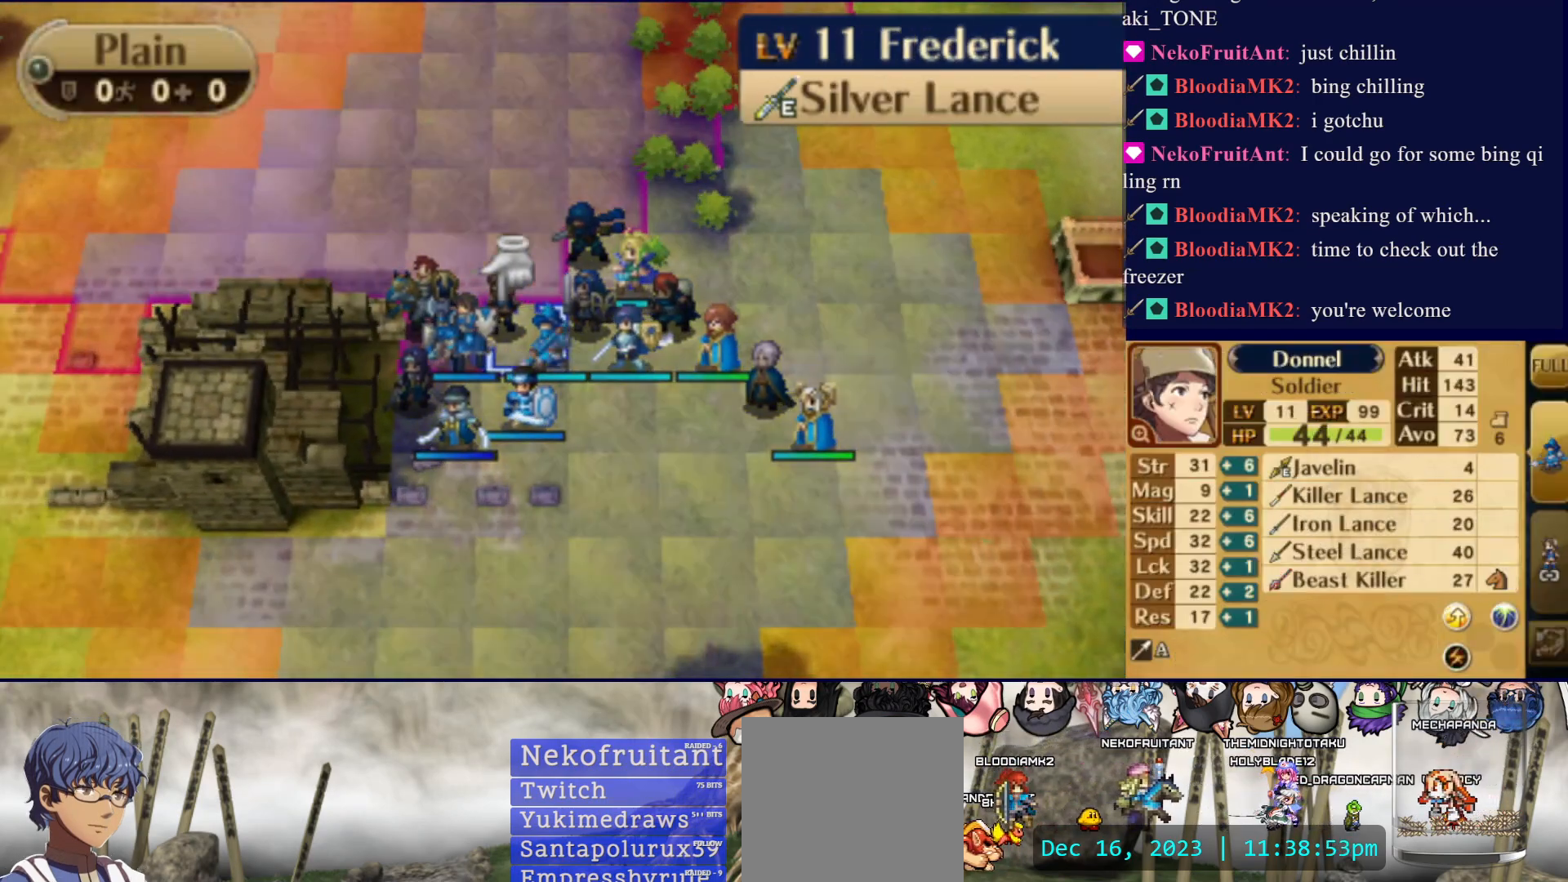
{"buttons": [], "events": [[17, "DPAD_LEFT", "up"], [67, "CIRCLE", "down"], [183, "DPAD_DOWN", "down"], [217, "CIRCLE", "up"], [267, "DPAD_DOWN", "up"], [333, "DPAD_DOWN", "down"], [433, "DPAD_DOWN", "up"]]}
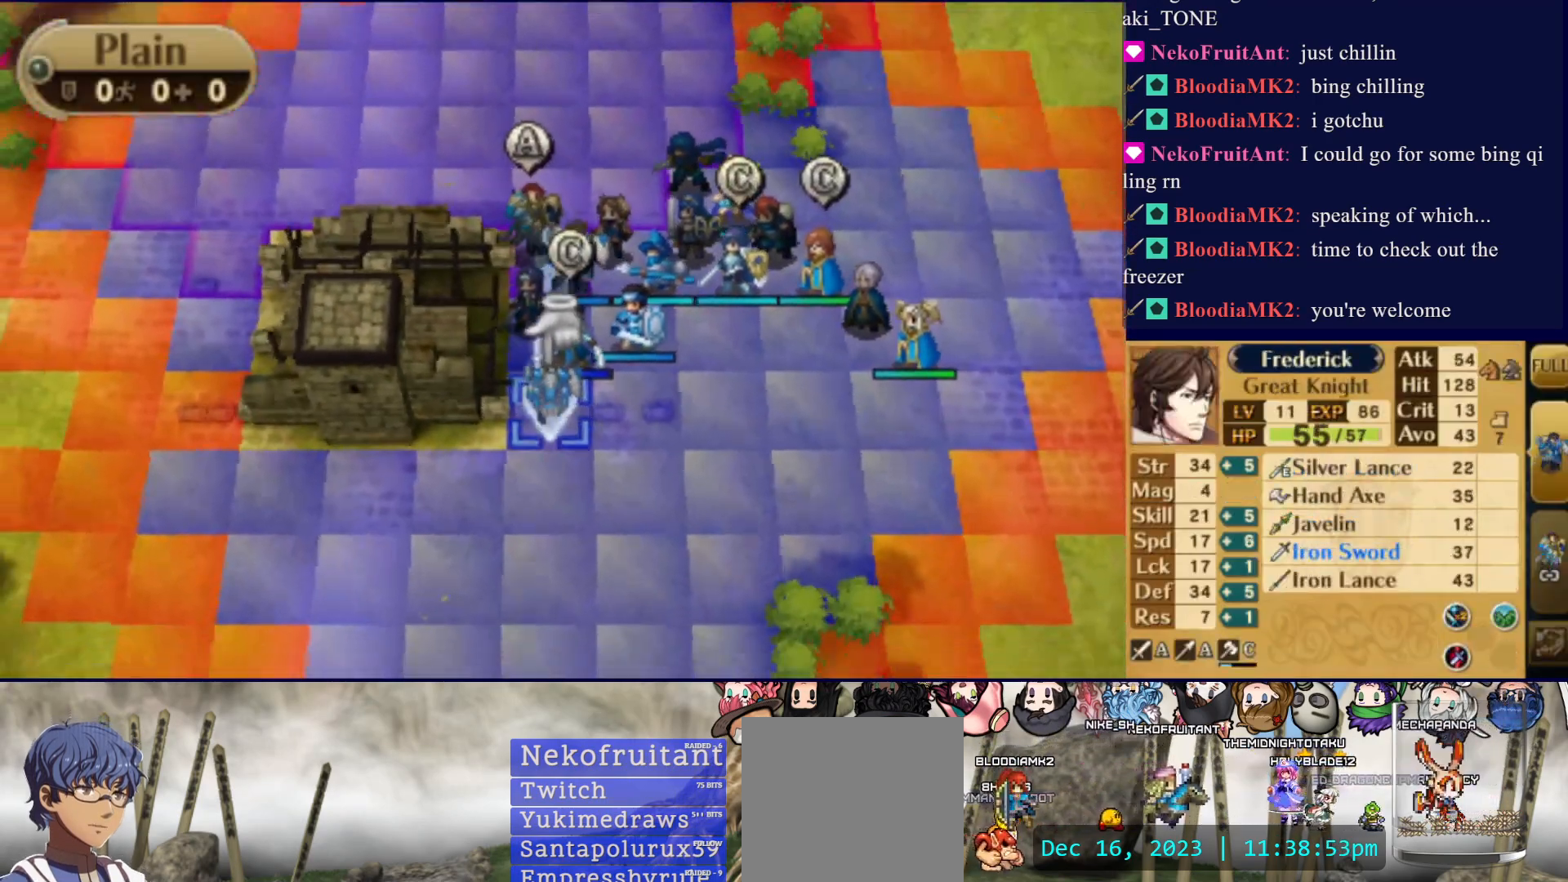
{"buttons": ["CIRCLE"], "events": [[17, "DPAD_RIGHT", "down"], [117, "CIRCLE", "down"], [133, "DPAD_RIGHT", "up"]]}
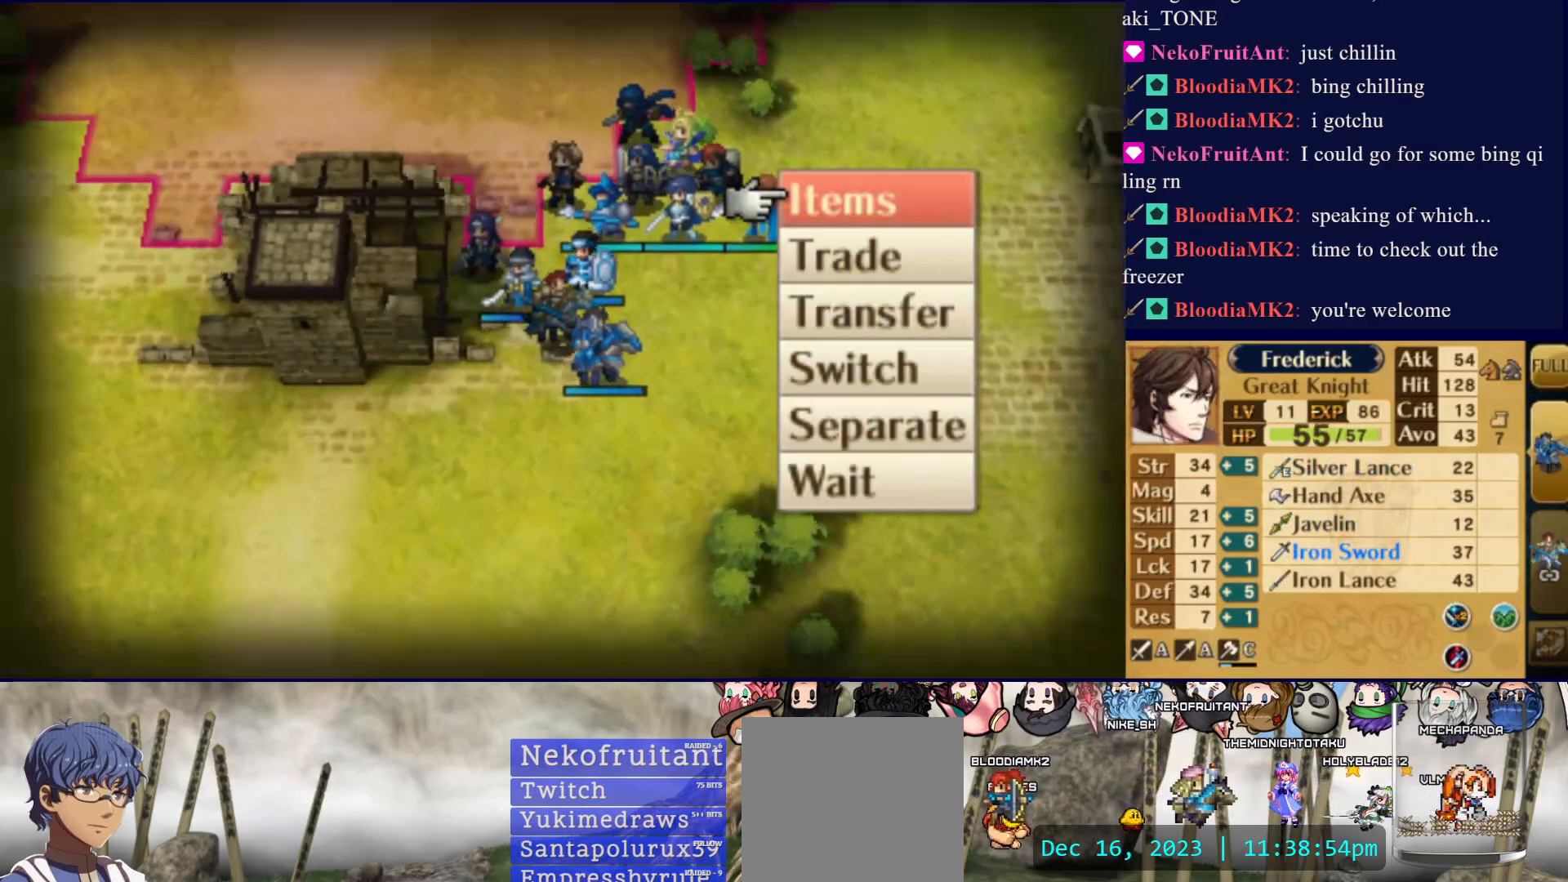
{"buttons": [], "events": [[50, "CIRCLE", "up"], [117, "DPAD_DOWN", "down"], [400, "DPAD_DOWN", "up"]]}
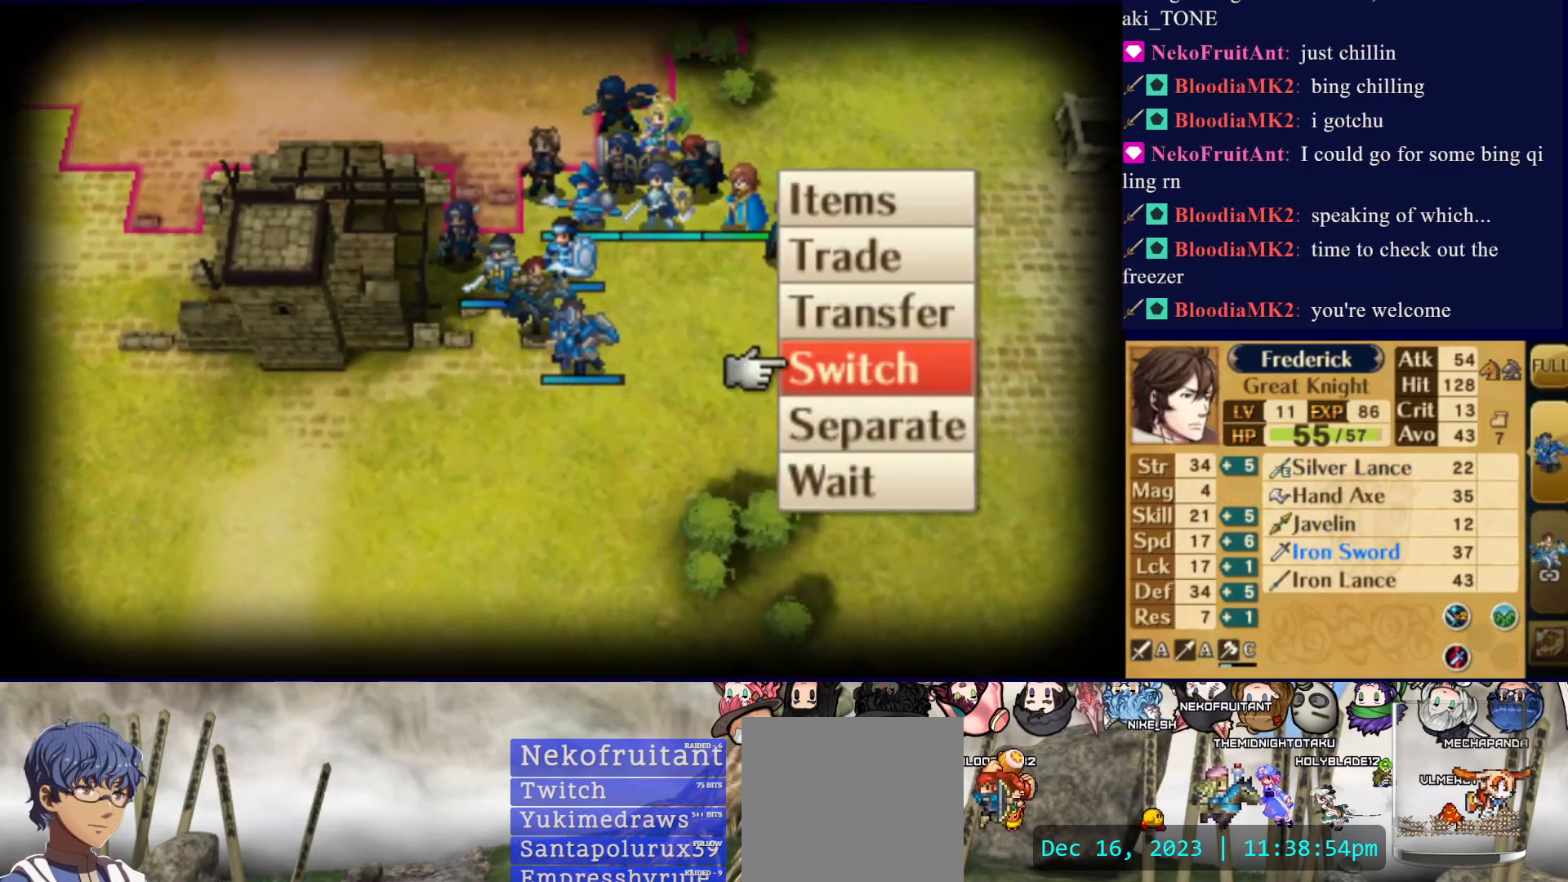
{"buttons": [], "events": [[283, "CIRCLE", "down"], [433, "CIRCLE", "up"]]}
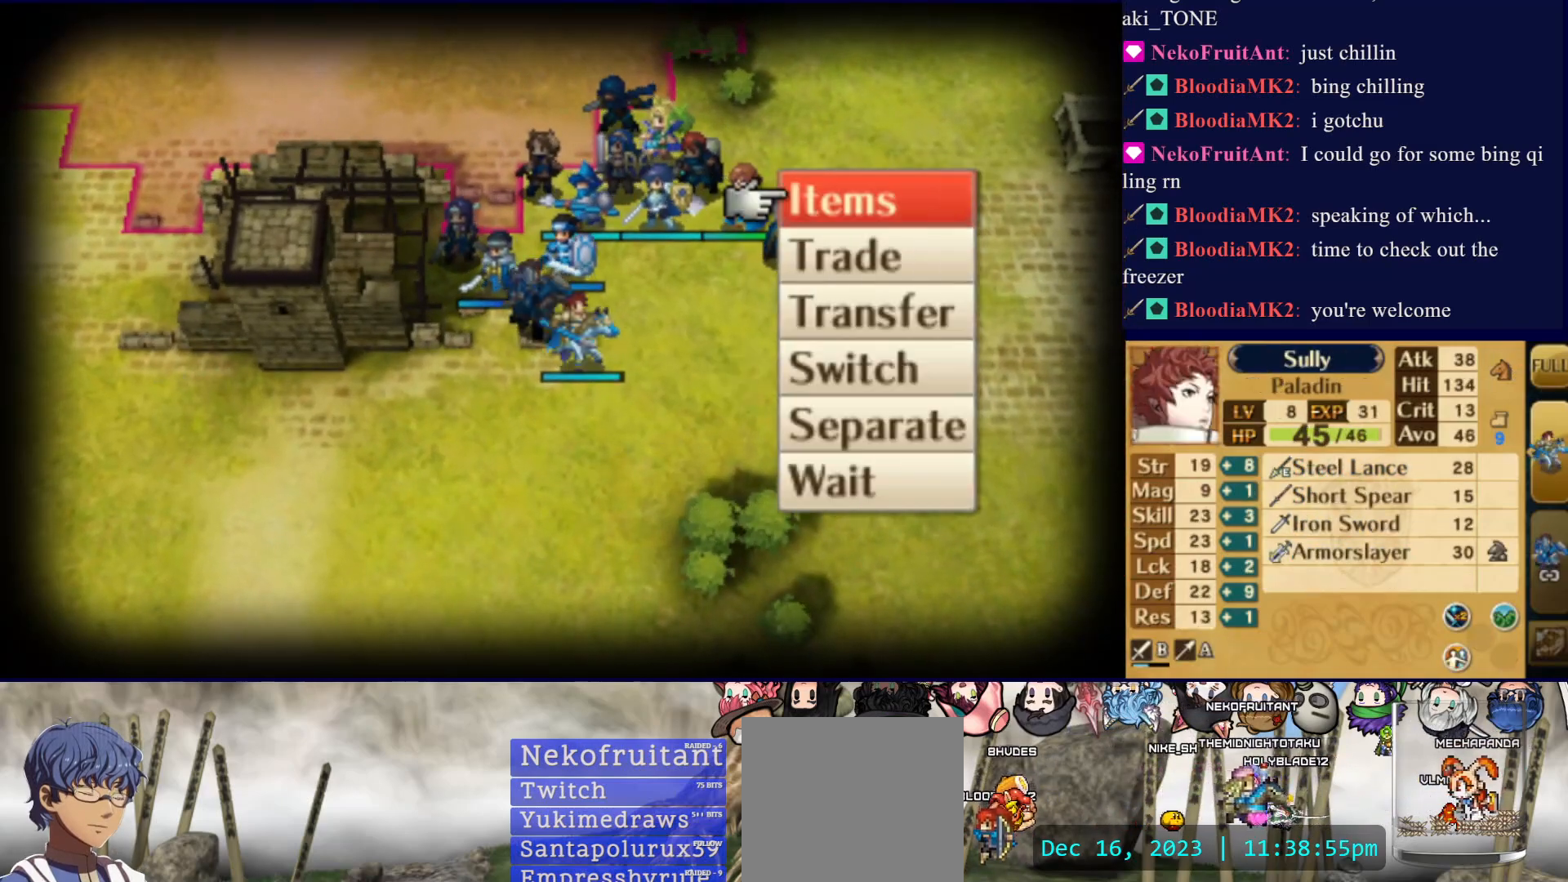
{"buttons": [], "events": [[150, "DPAD_DOWN", "down"], [300, "DPAD_DOWN", "up"], [433, "DPAD_DOWN", "down"], [450, "DPAD_DOWN", "up"]]}
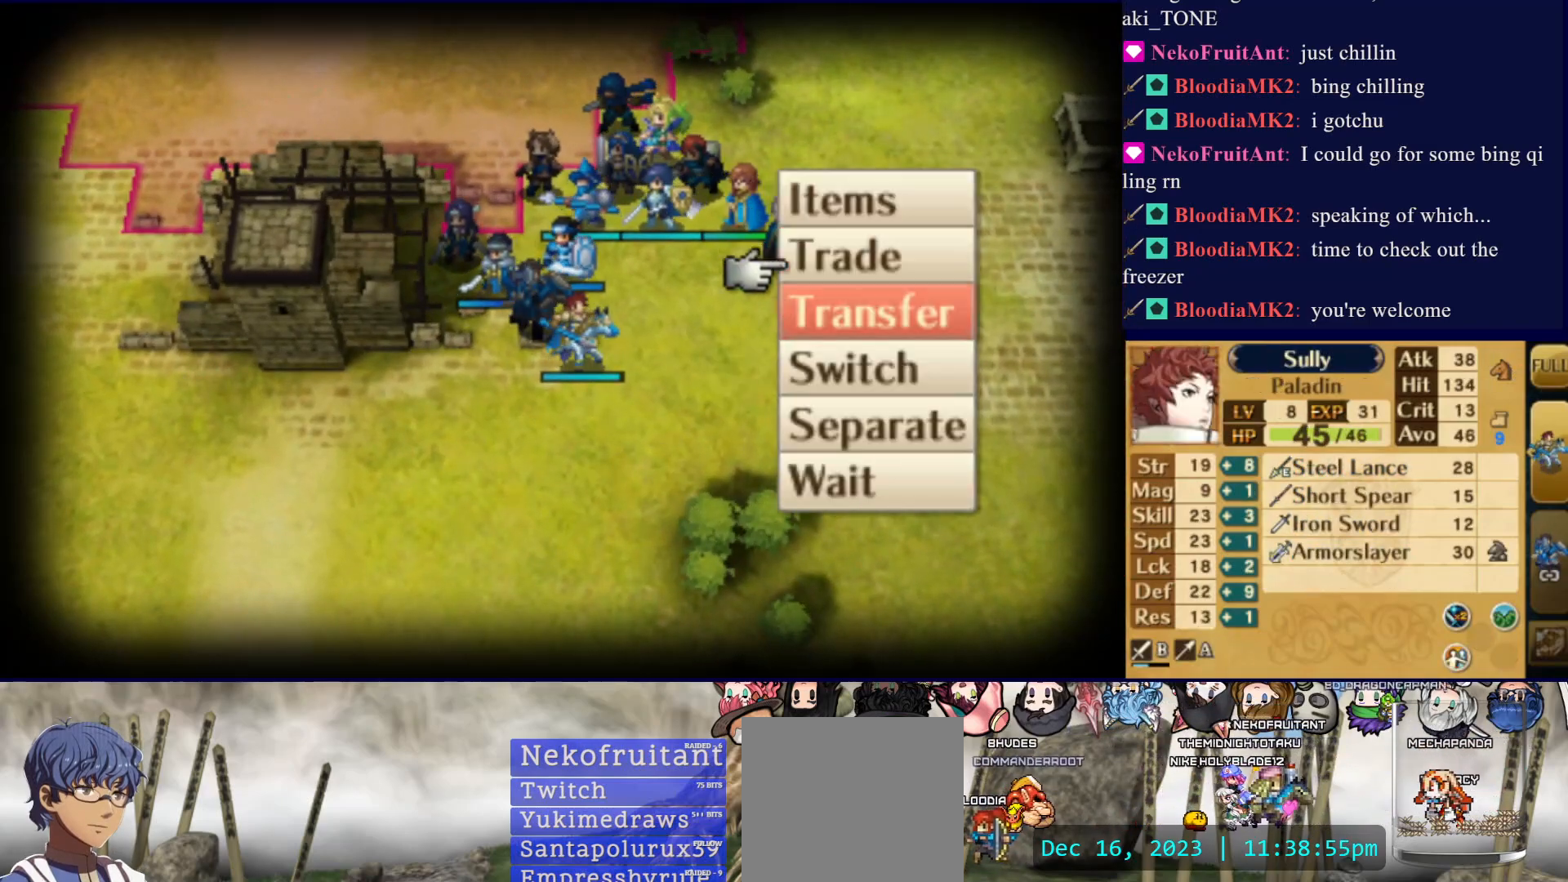
{"buttons": [], "events": [[283, "CIRCLE", "down"], [467, "CIRCLE", "up"]]}
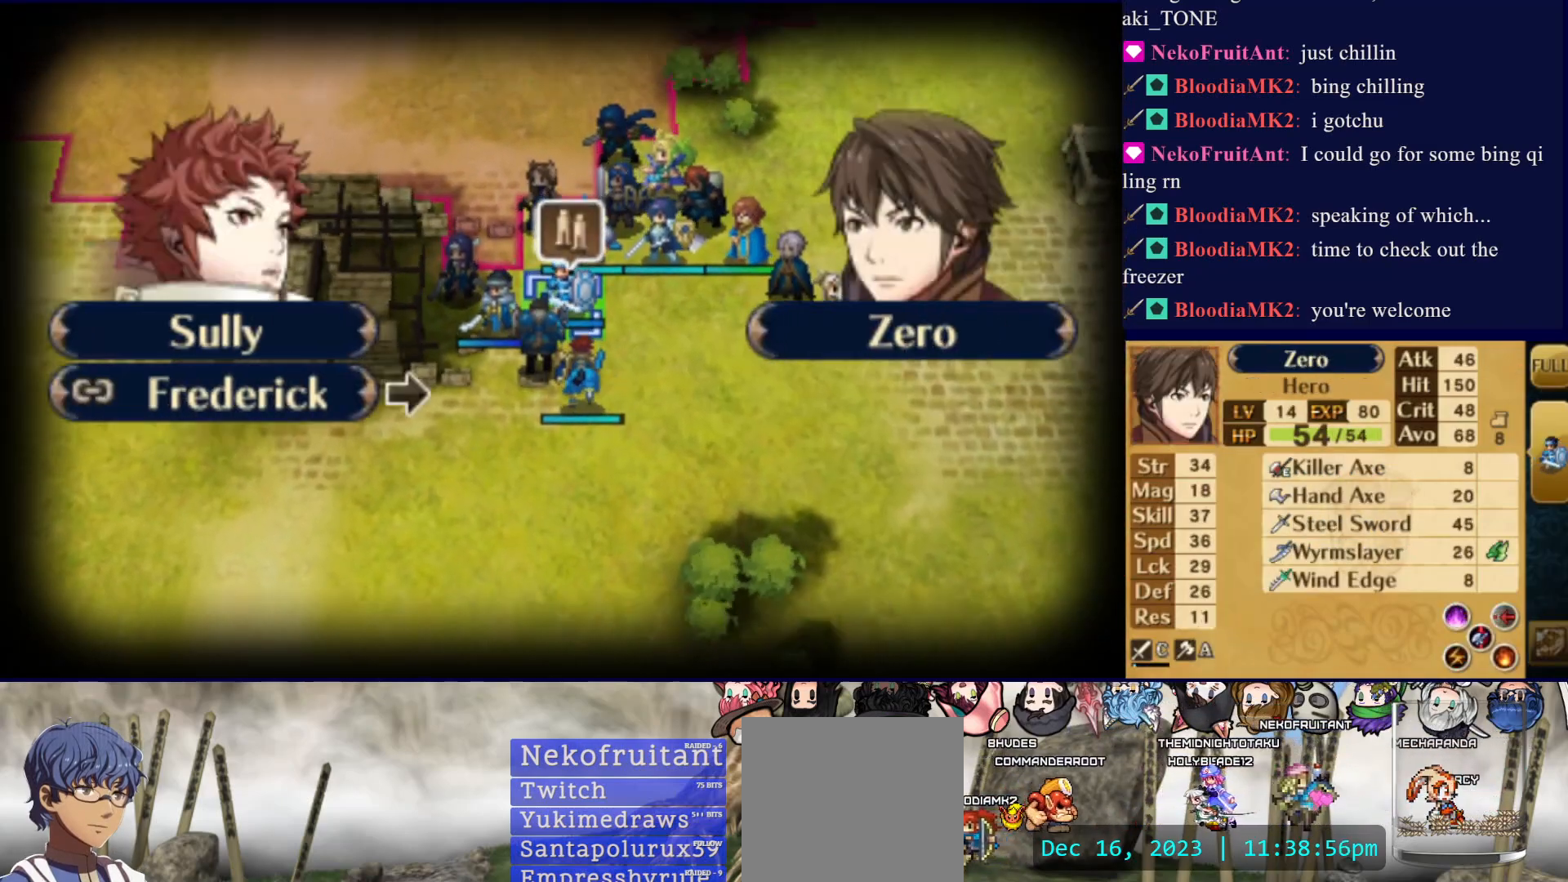
{"buttons": ["CIRCLE"], "events": [[417, "CIRCLE", "down"]]}
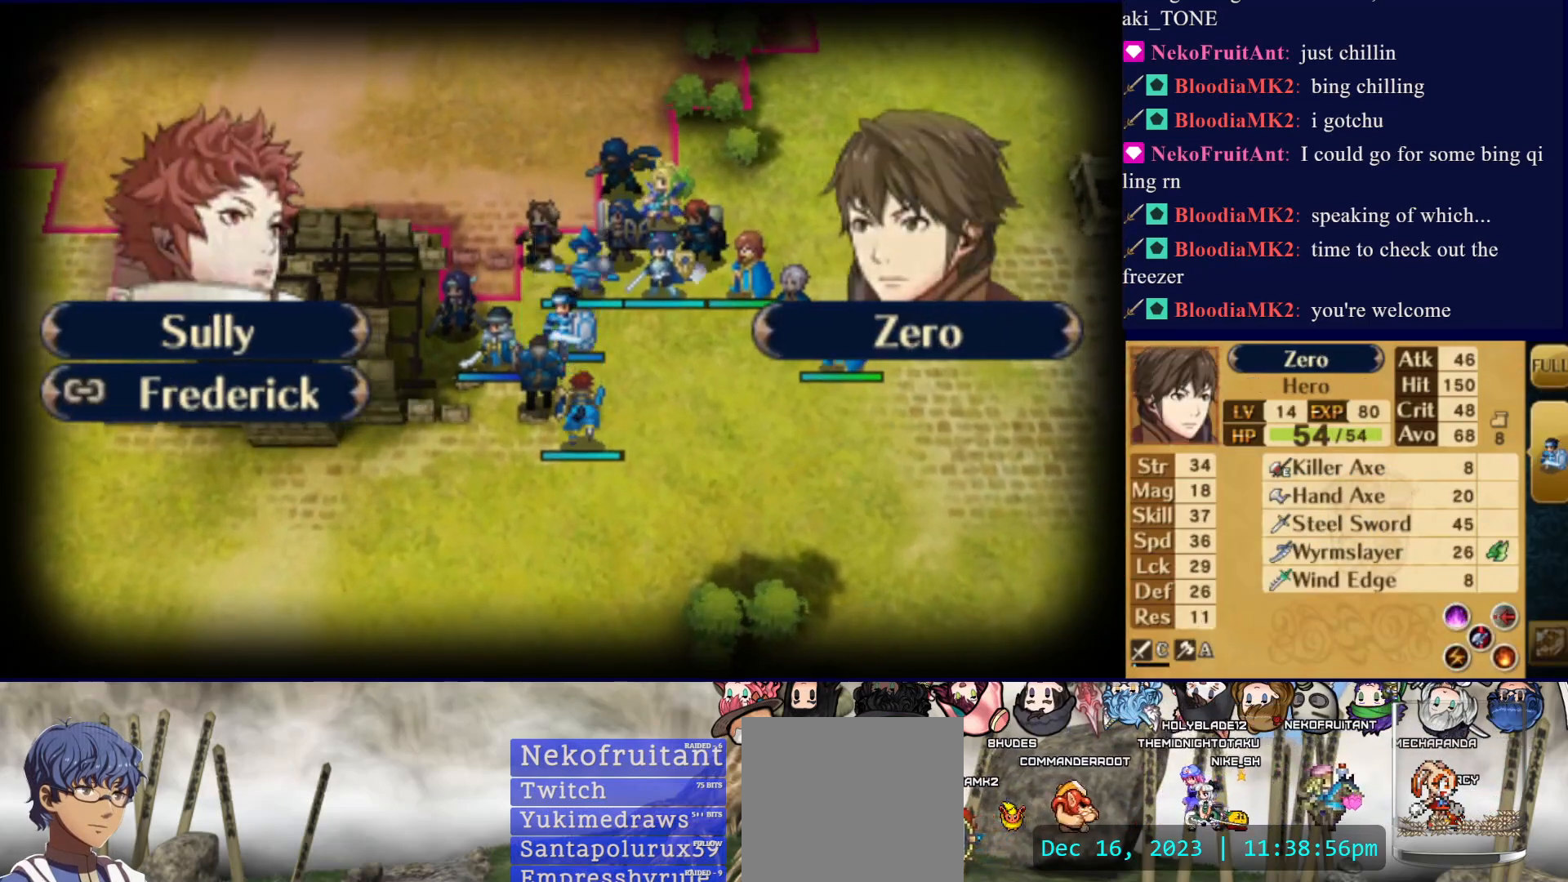
{"buttons": [], "events": [[150, "CIRCLE", "up"]]}
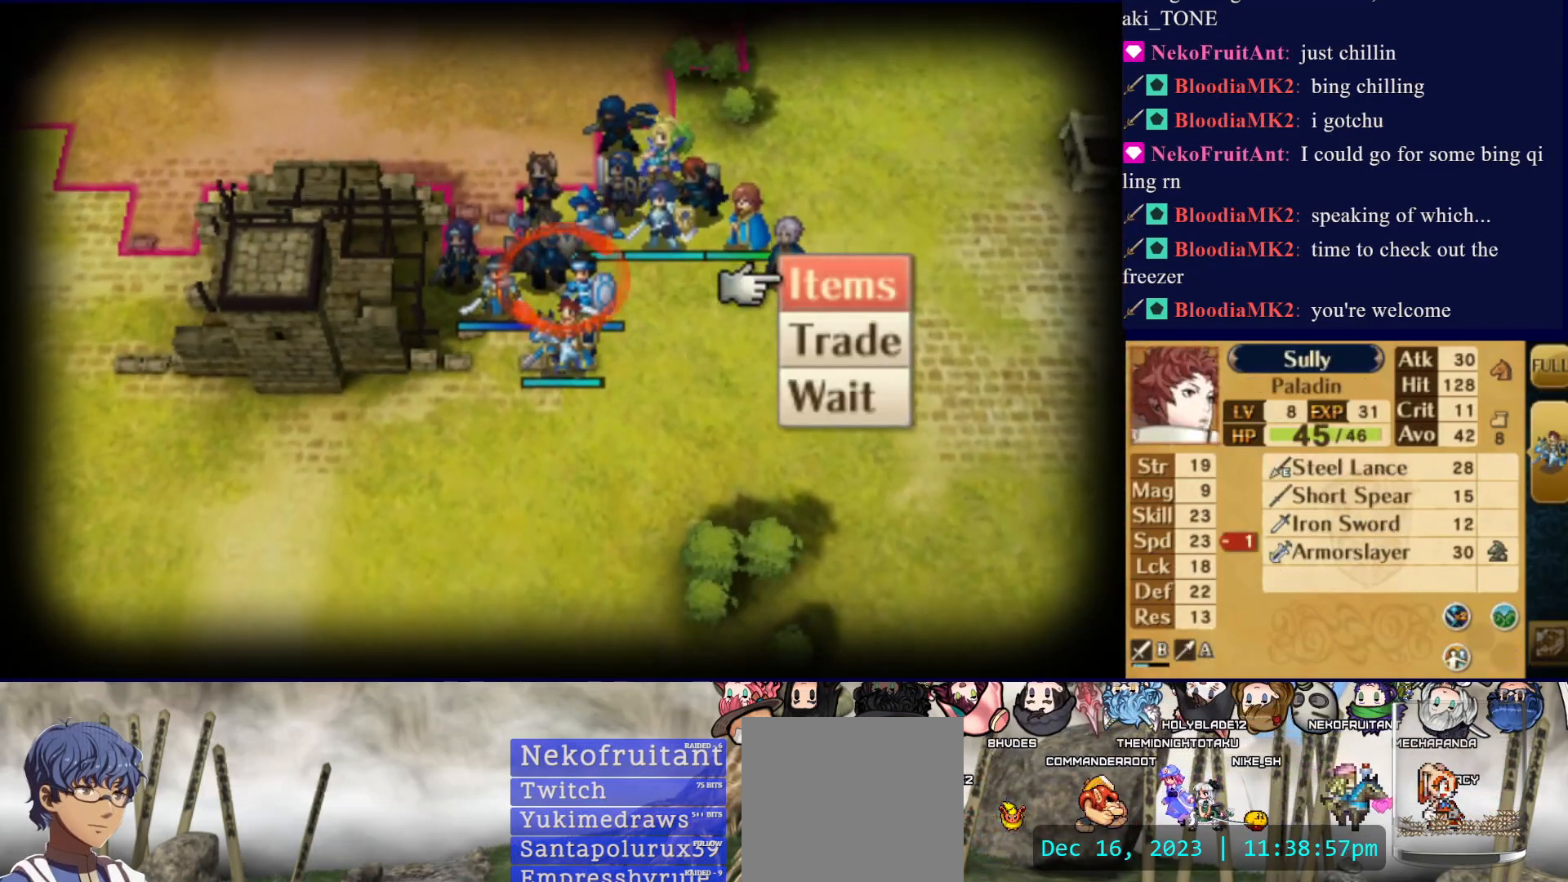
{"buttons": ["CIRCLE"], "events": [[133, "DPAD_UP", "down"], [250, "DPAD_UP", "up"], [467, "CIRCLE", "down"]]}
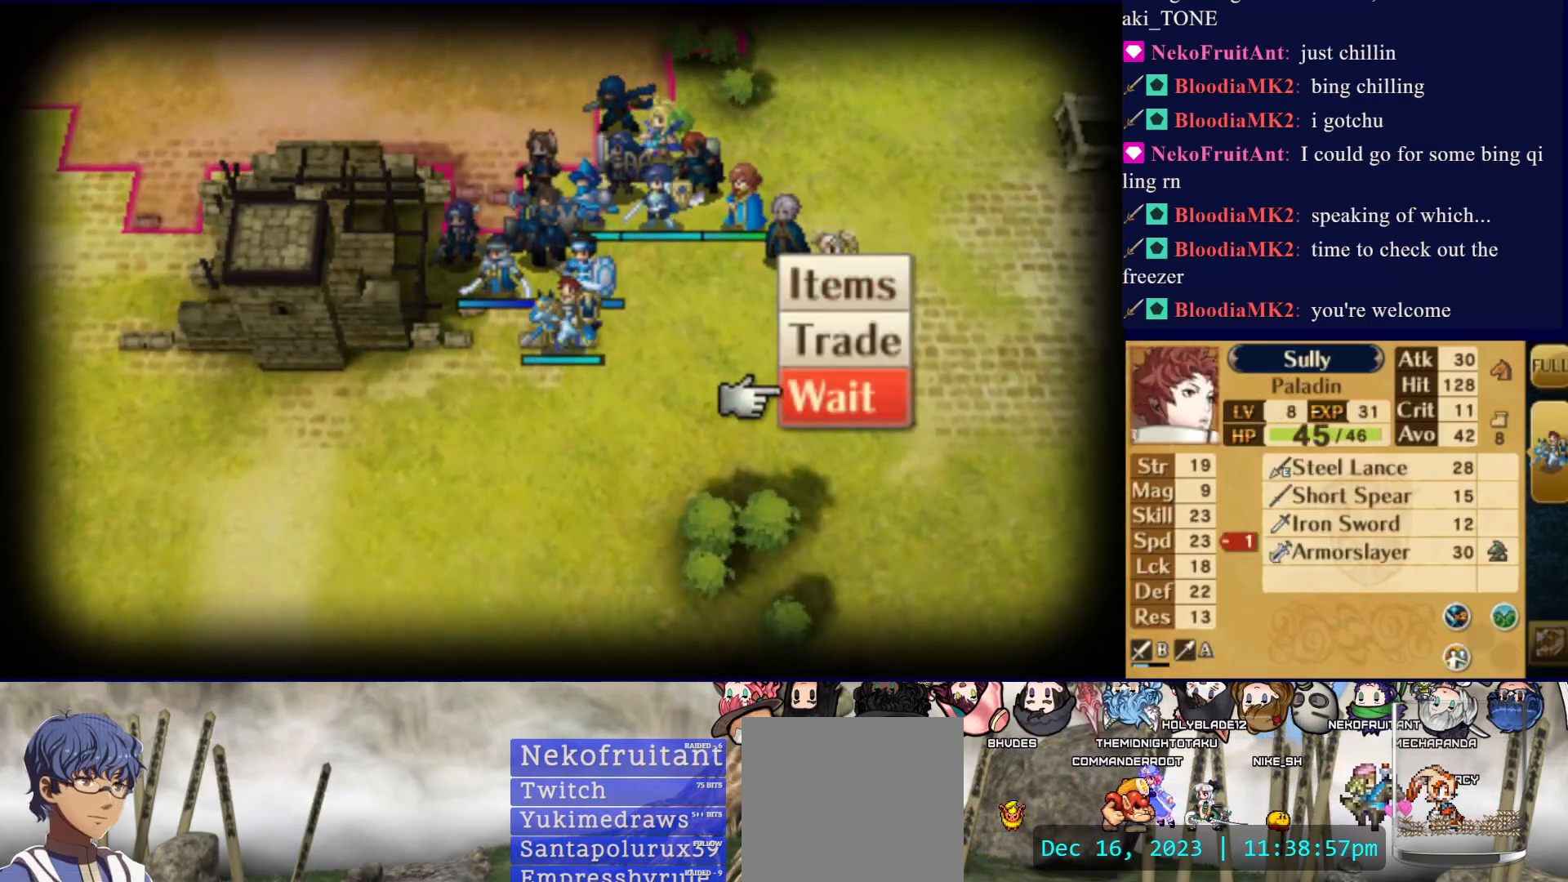
{"buttons": [], "events": [[117, "CIRCLE", "up"], [300, "DPAD_UP", "down"], [417, "DPAD_UP", "up"]]}
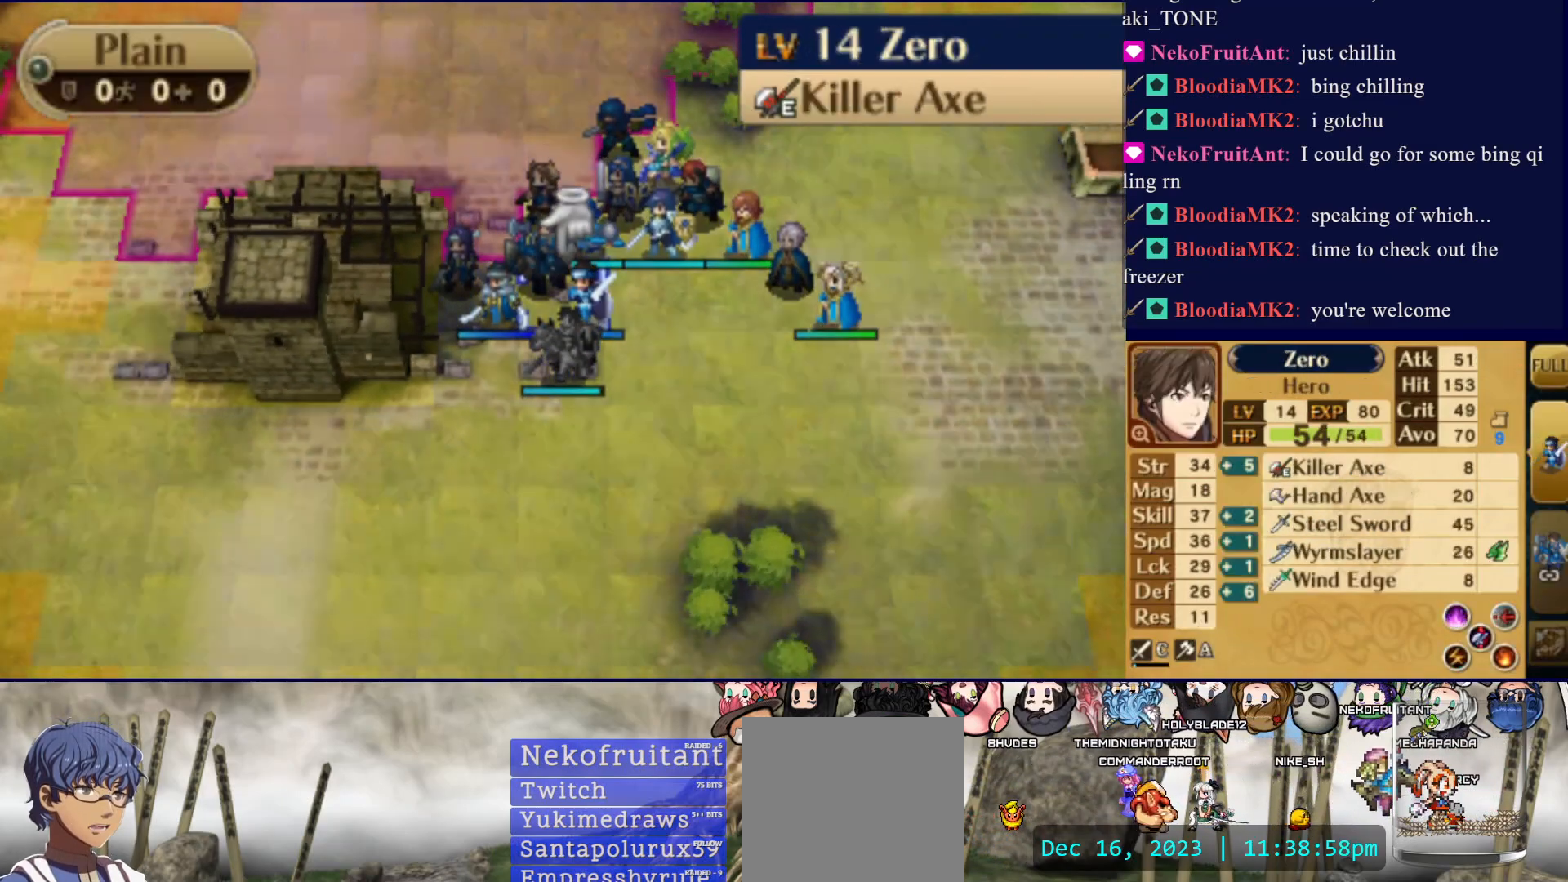
{"buttons": [], "events": []}
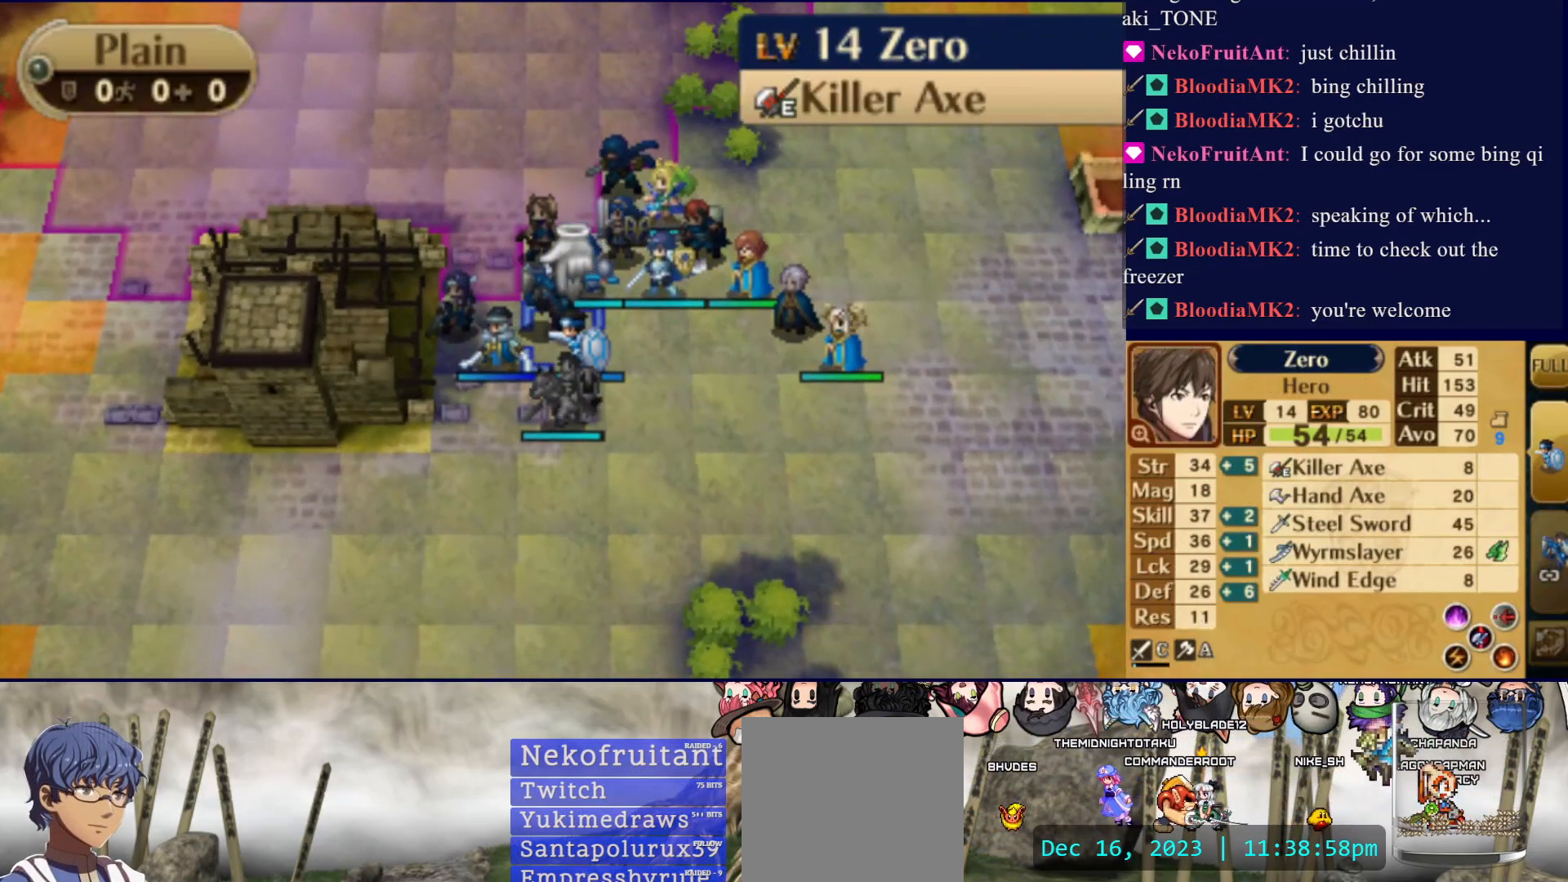
{"buttons": [], "events": [[333, "CIRCLE", "down"], [467, "CIRCLE", "up"]]}
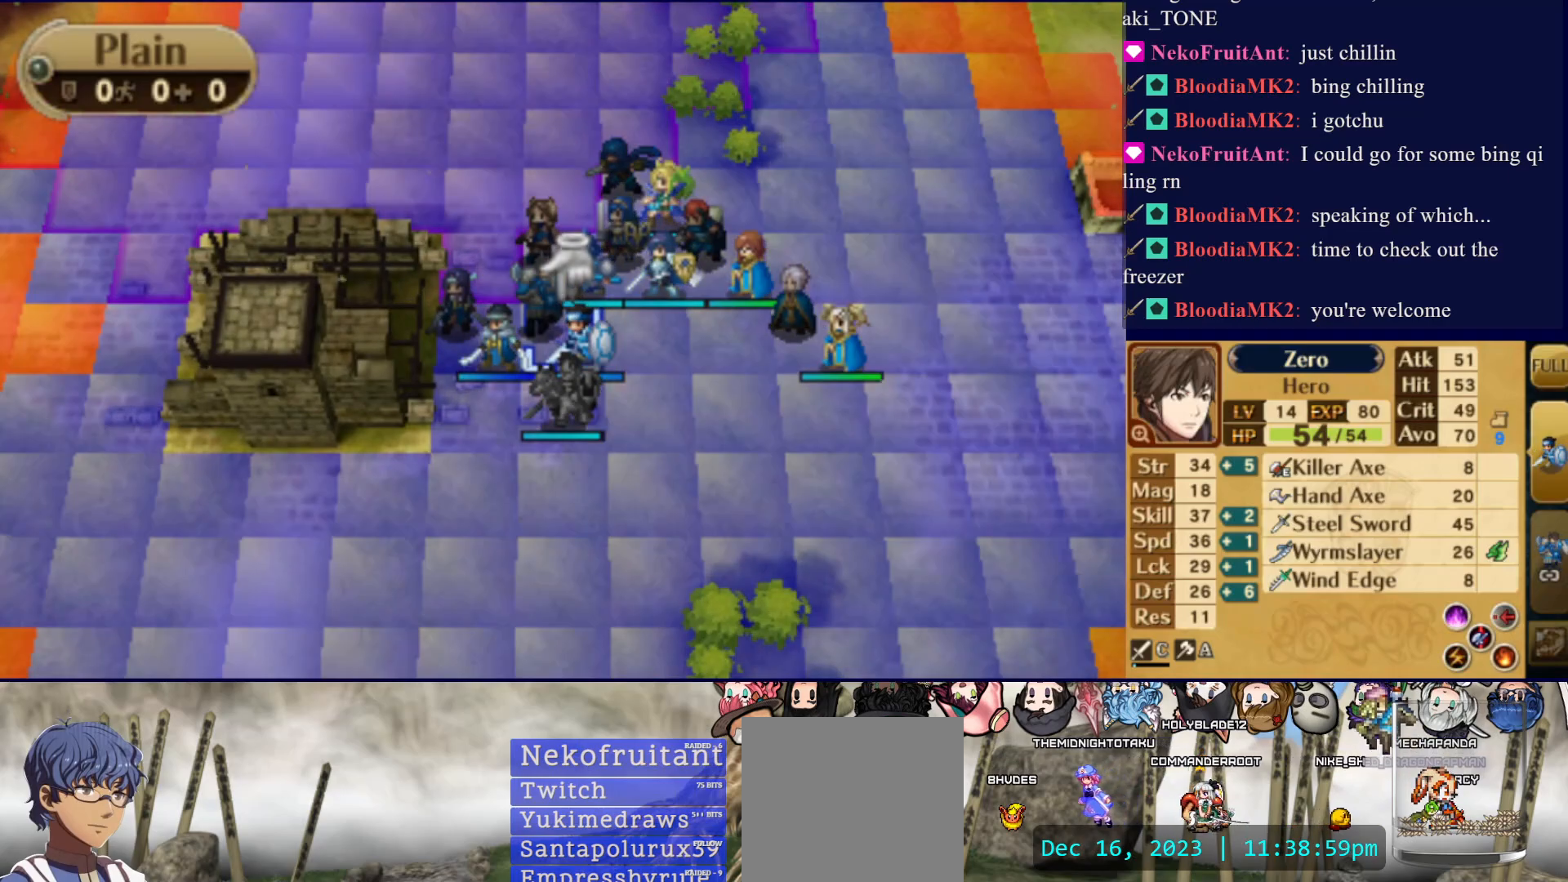
{"buttons": [], "events": [[83, "DPAD_UP", "down"], [217, "DPAD_UP", "up"], [317, "DPAD_UP", "down"], [433, "DPAD_UP", "up"]]}